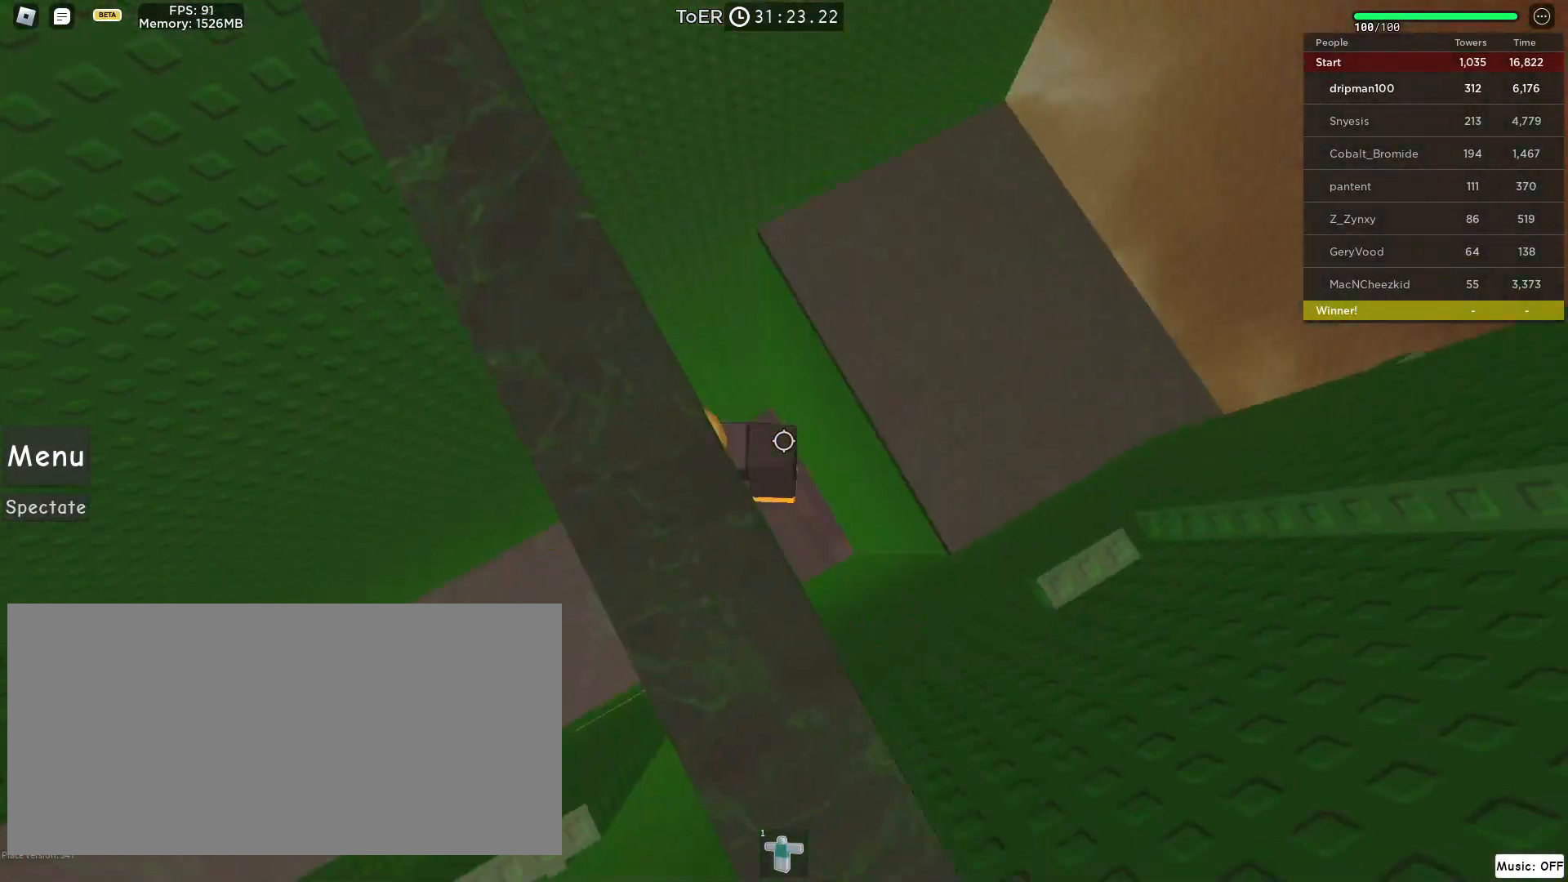
Gameplay with keyboard and mouse; each line is a JSON object with the keys and mouse buttons held at the frame after it. "events" lists presses ("down") and releases ("up") of "a", "ctrl", "d", "e", "f", "q", "r", "s", "shift", "space", "tab", "w", "mouse_left", "mouse_wheel", "mouse_right", "mouse_mb4" and "mouse_mb5" between this image and that frame as [ms after this image, input, new state], when the widget could be followed in between. "mouse_left", "mouse_wheel", "mouse_right", "mouse_mb4", "mouse_mb5" = the "left", "wheel", "right", "mb4", "mb5" buttons of the "mouse" list. No other keys are recorded. "wheel" means that the mouse wheel is clicked or scrolled. Not read: mouse_move.
{"keys": ["a", "w"], "mouse": [], "events": [[33, "d", "down"], [183, "space", "down"], [283, "w", "down"], [317, "d", "up"], [367, "space", "up"], [500, "a", "down"]]}
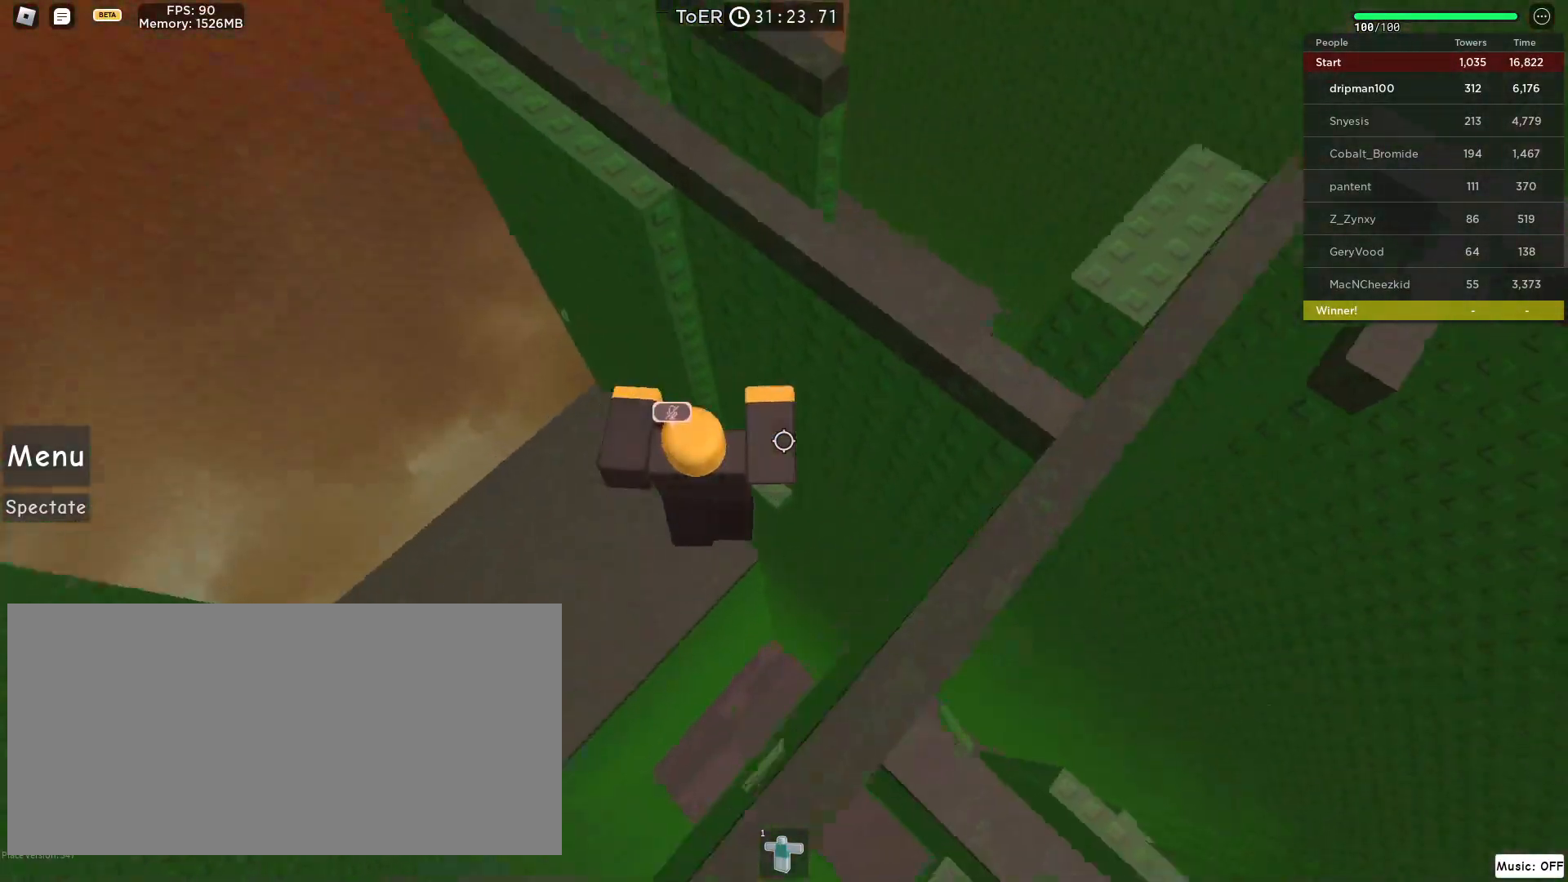
{"keys": ["w"], "mouse": [], "events": [[217, "a", "up"]]}
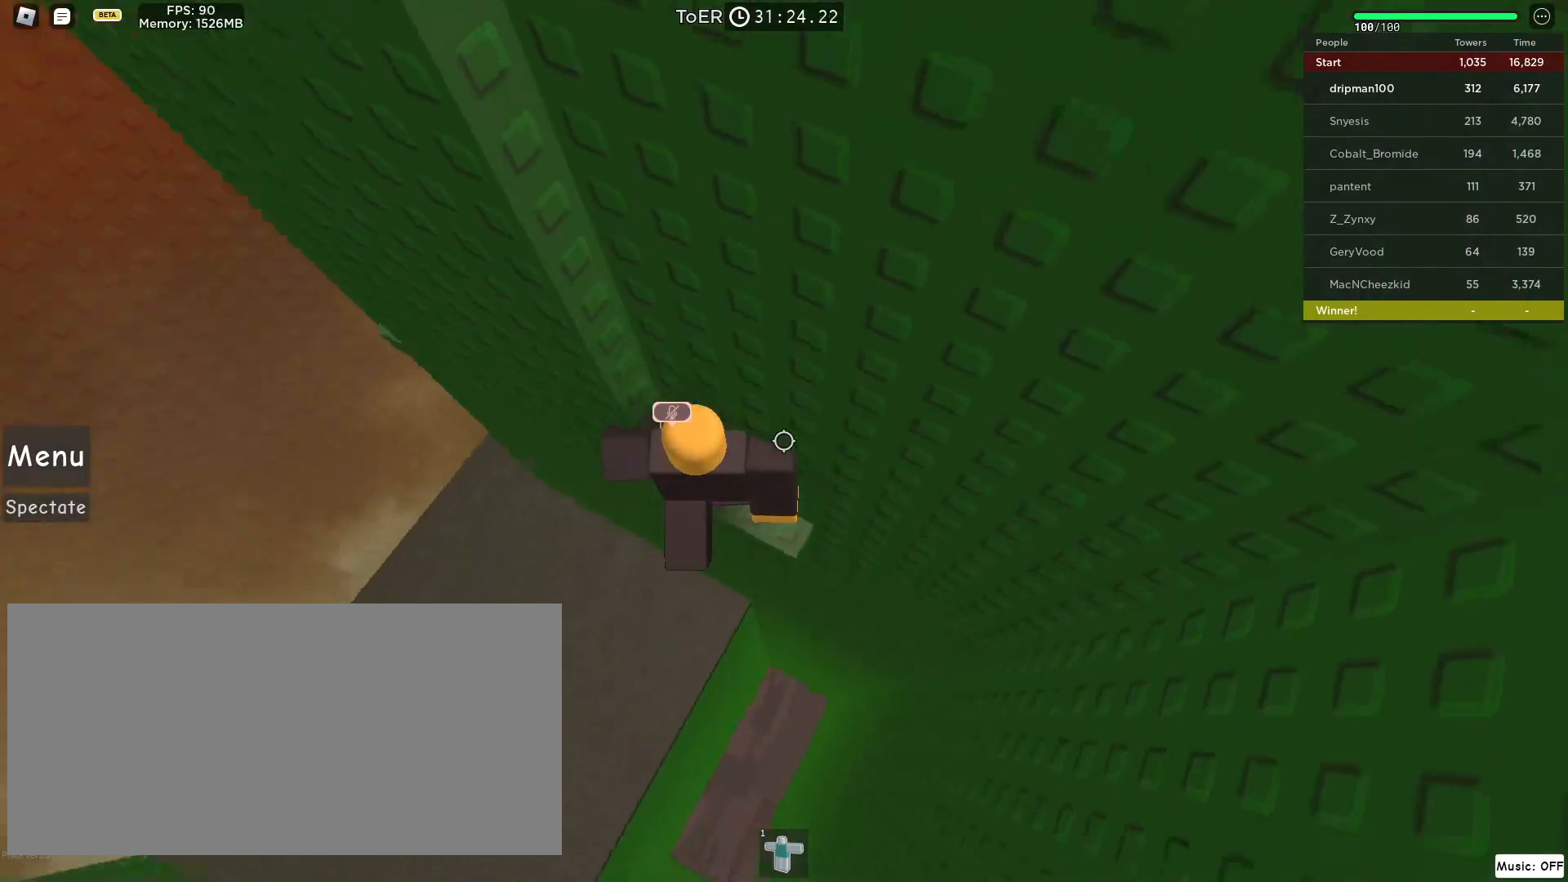
{"keys": ["a"], "mouse": [], "events": [[100, "w", "up"], [233, "w", "down"], [283, "w", "up"], [433, "a", "down"]]}
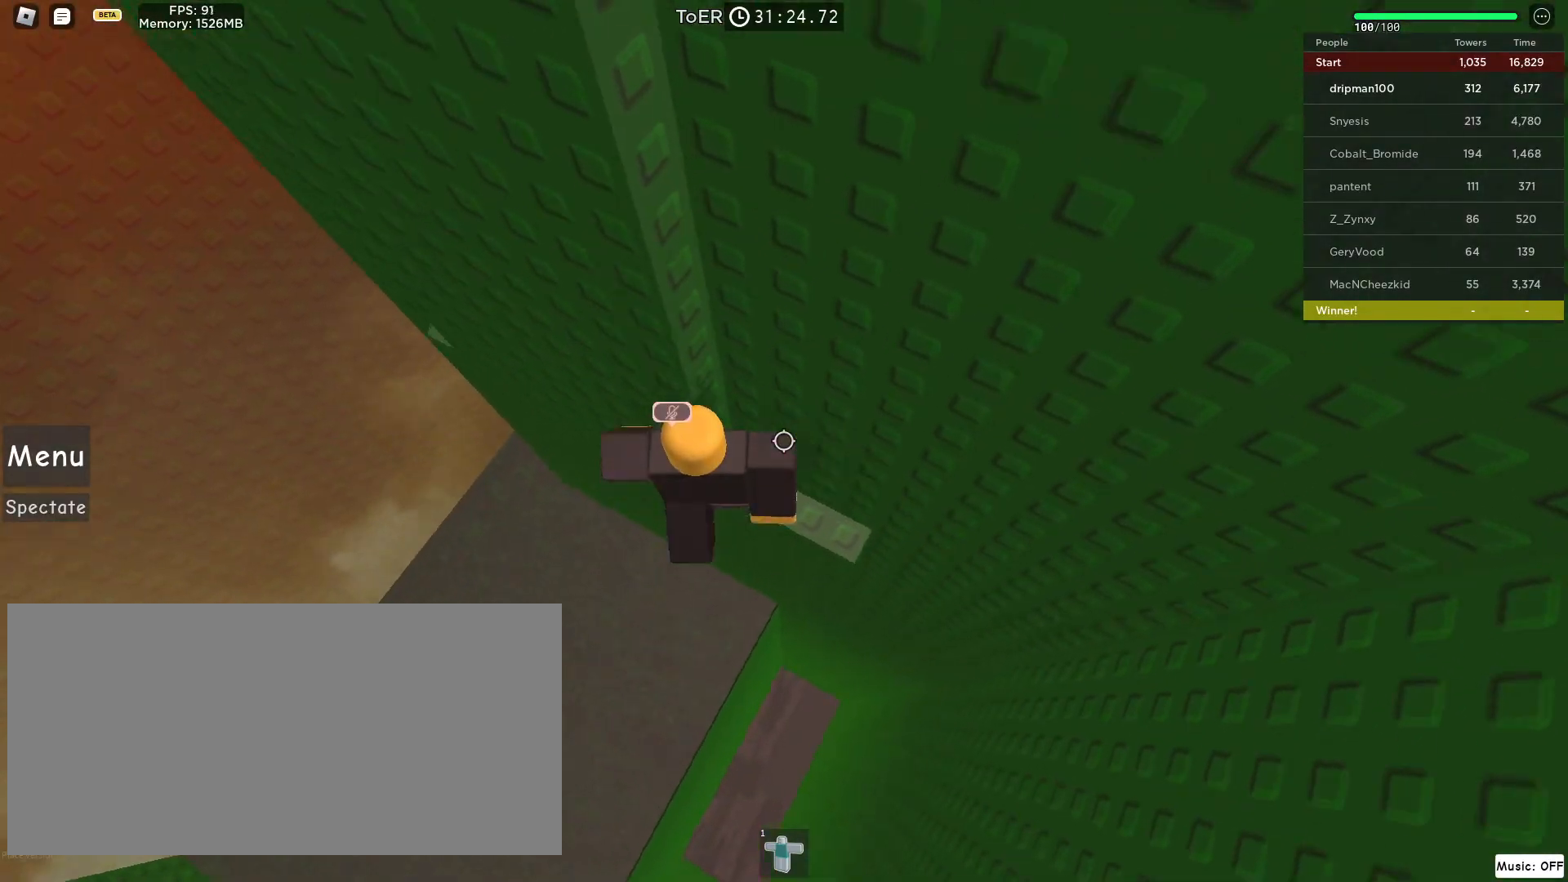
{"keys": ["a"], "mouse": [], "events": [[50, "space", "down"], [400, "space", "up"]]}
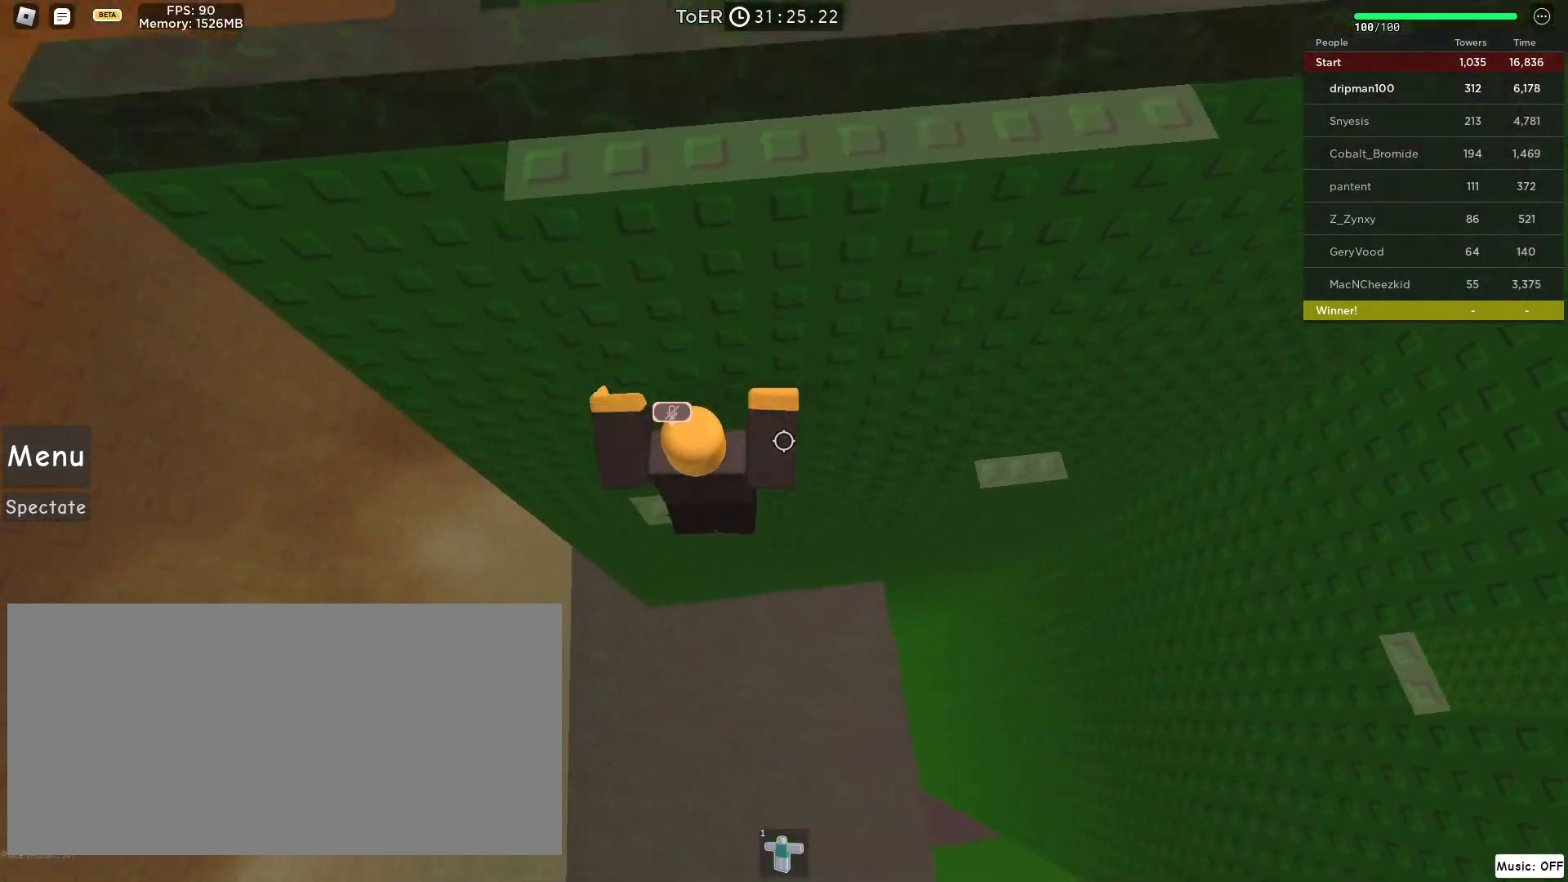
{"keys": ["w"], "mouse": [], "events": [[50, "w", "down"], [467, "a", "up"]]}
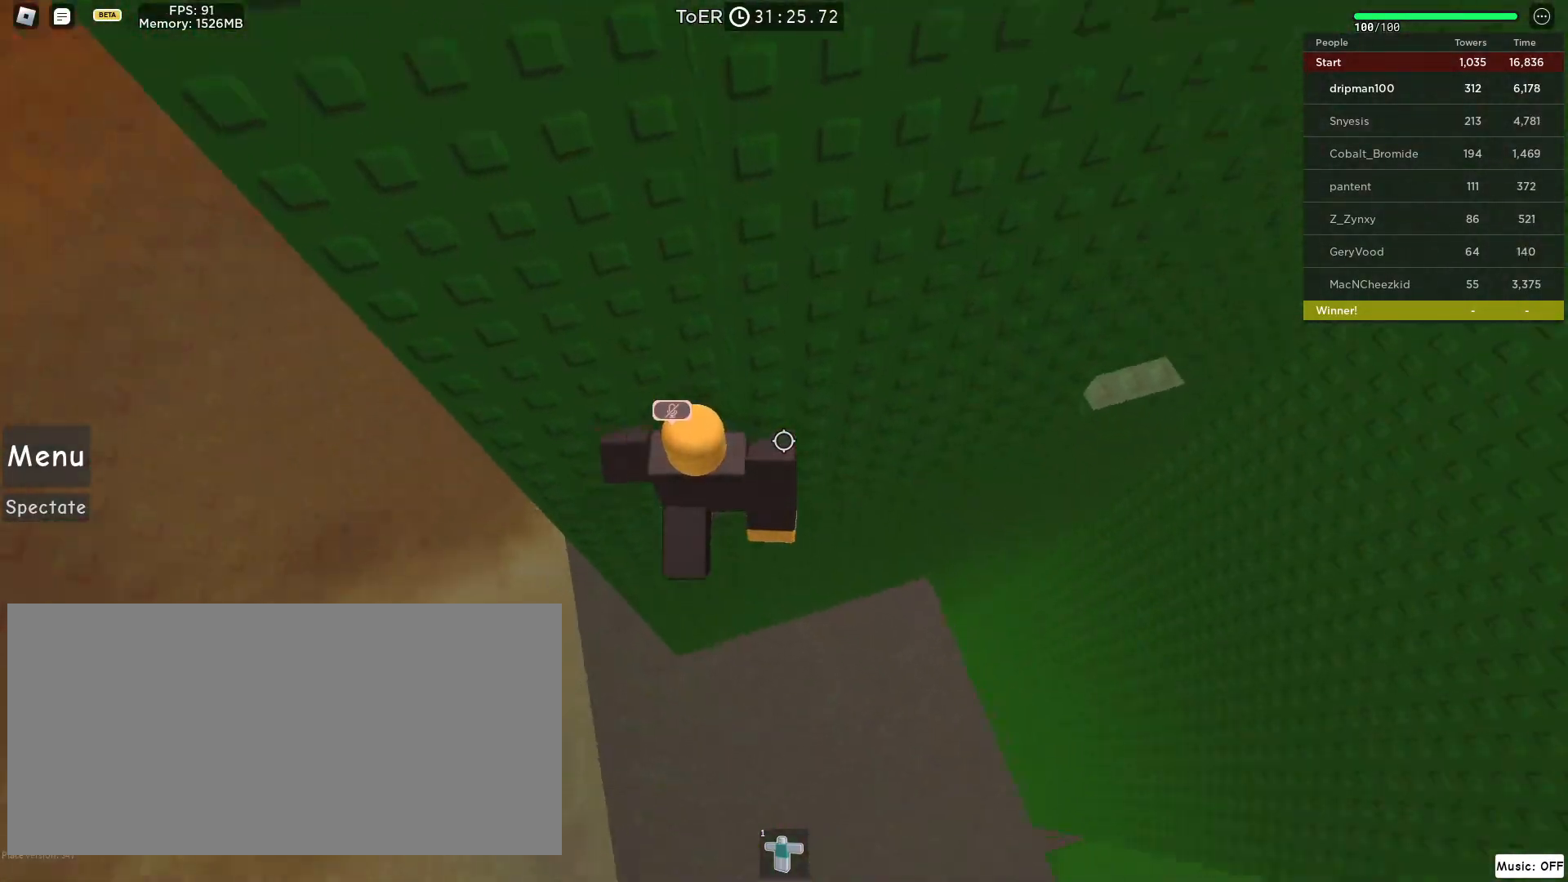
{"keys": ["a", "space"], "mouse": [], "events": [[217, "w", "up"], [300, "a", "down"], [467, "space", "down"]]}
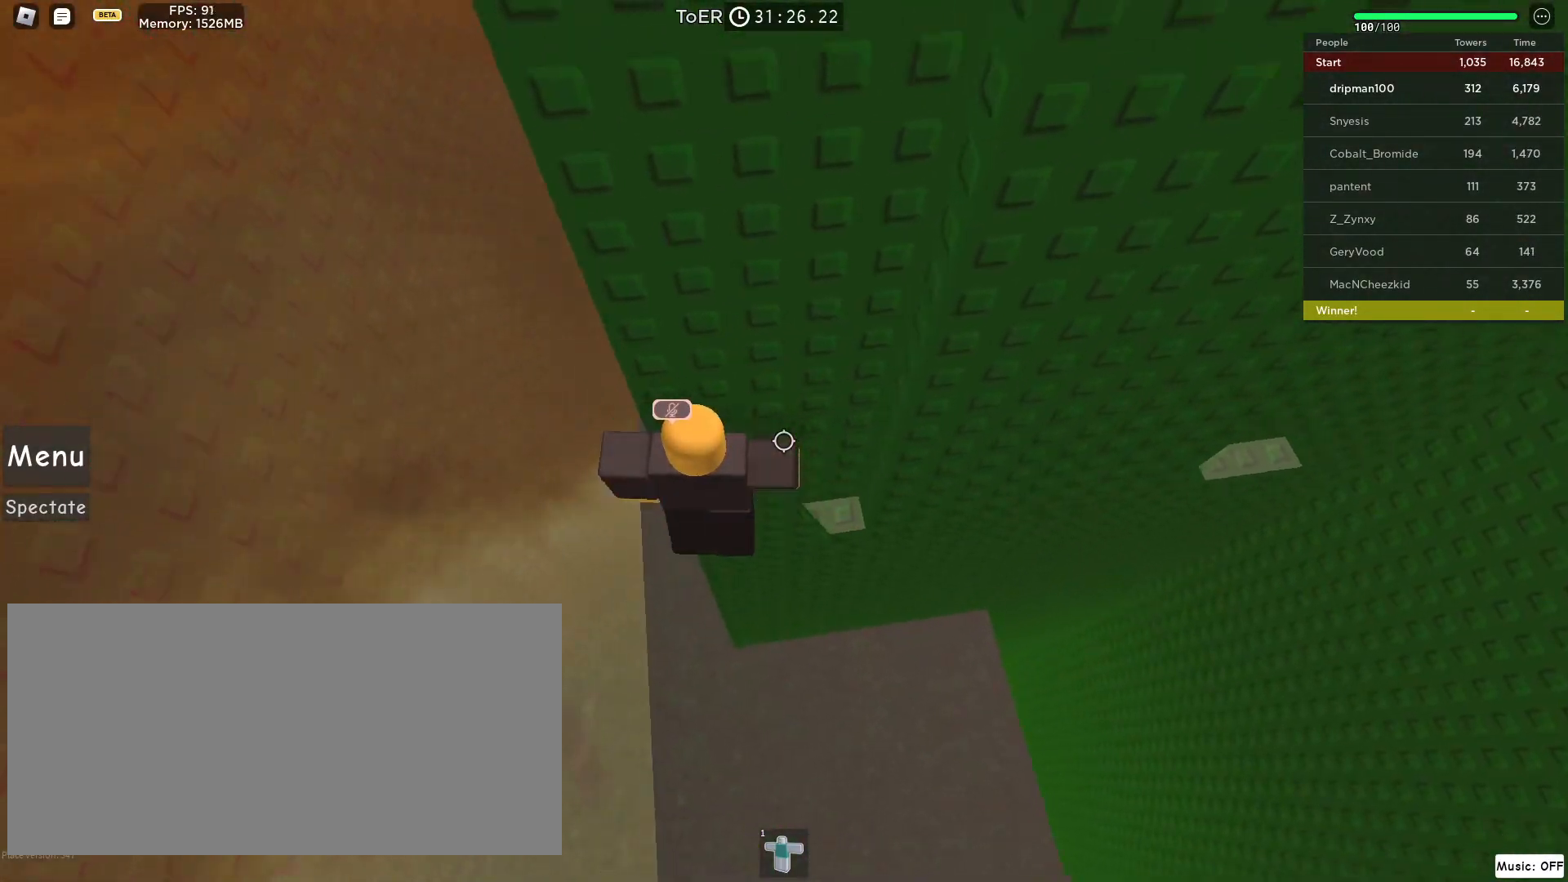
{"keys": ["a"], "mouse": [], "events": [[200, "space", "up"]]}
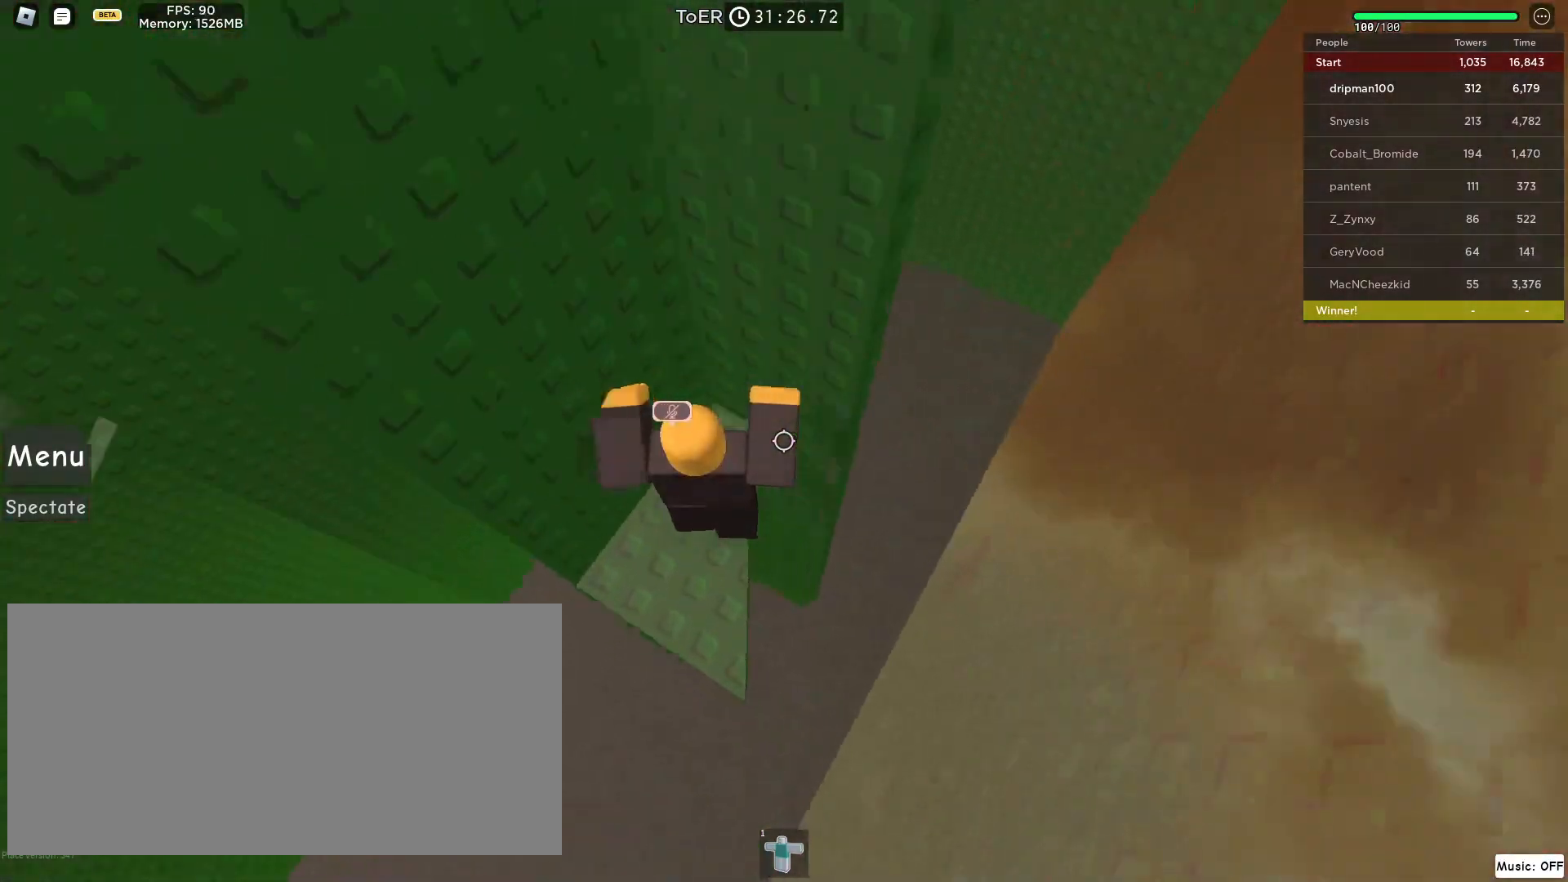
{"keys": [], "mouse": ["right"], "events": [[183, "a", "up"], [300, "mouse_right", "down"], [317, "a", "down"], [383, "a", "up"]]}
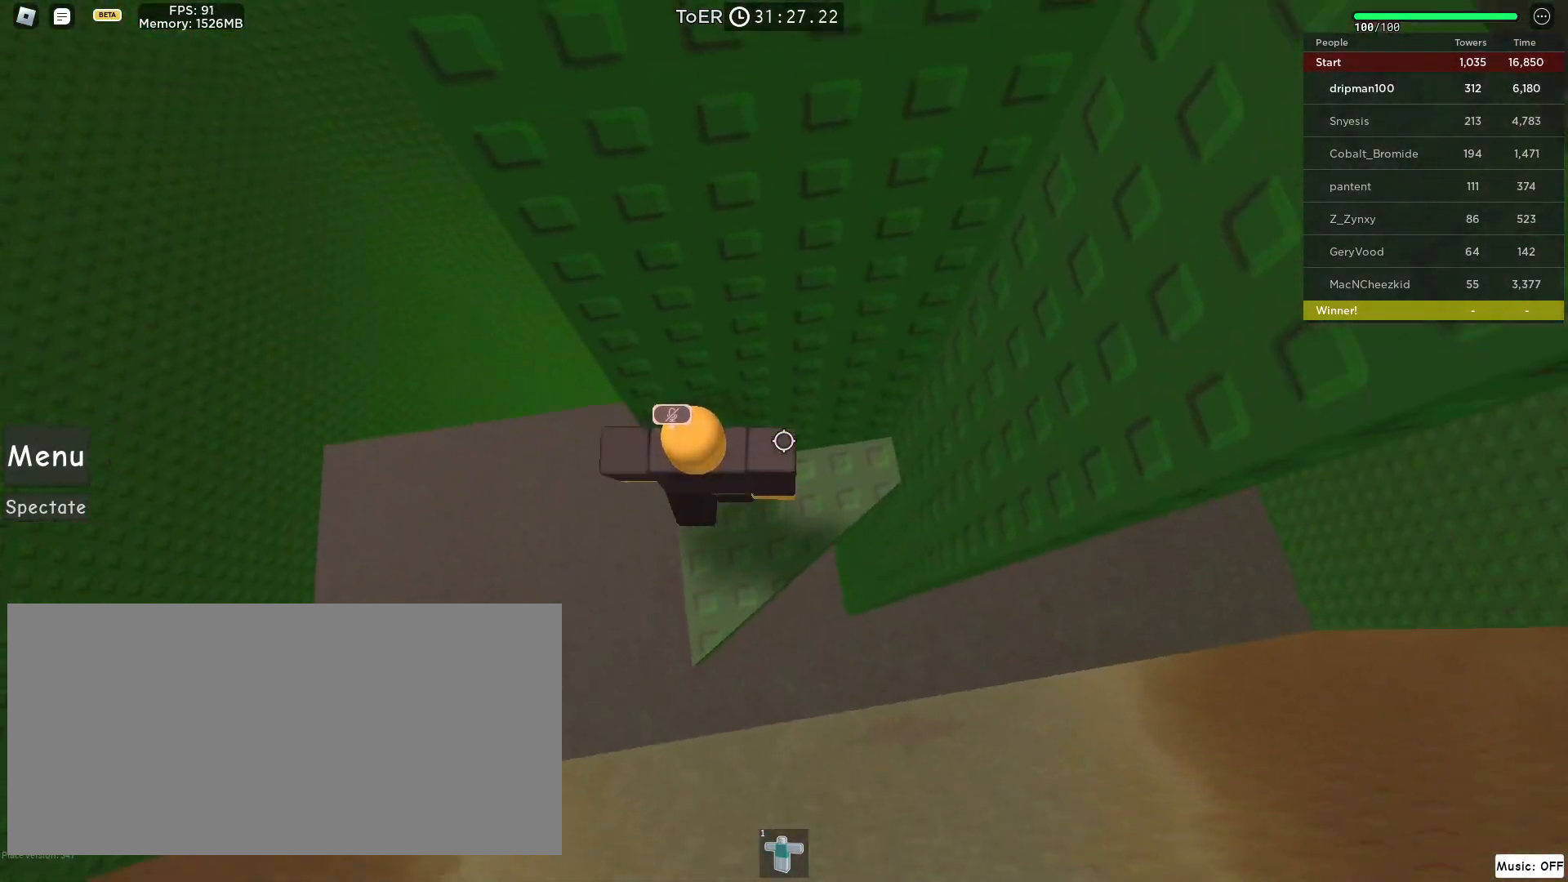
{"keys": [], "mouse": ["right"], "events": [[67, "a", "down"], [83, "w", "down"], [150, "a", "up"], [167, "w", "up"], [333, "a", "down"], [333, "w", "down"], [400, "a", "up"], [417, "w", "up"]]}
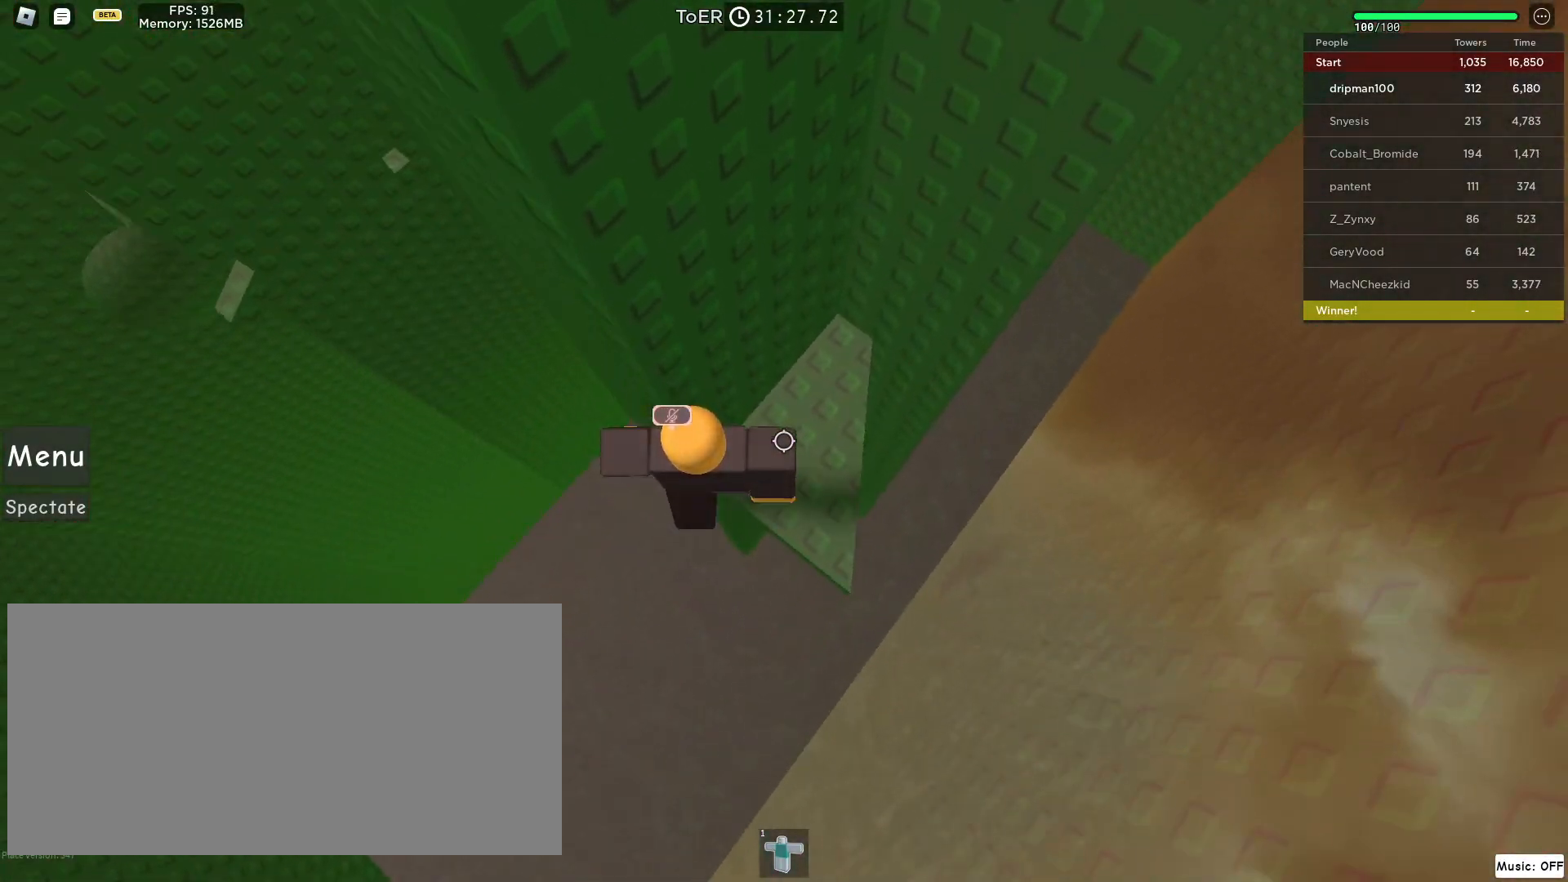
{"keys": ["a", "space"], "mouse": ["right"], "events": [[217, "a", "down"], [317, "space", "down"]]}
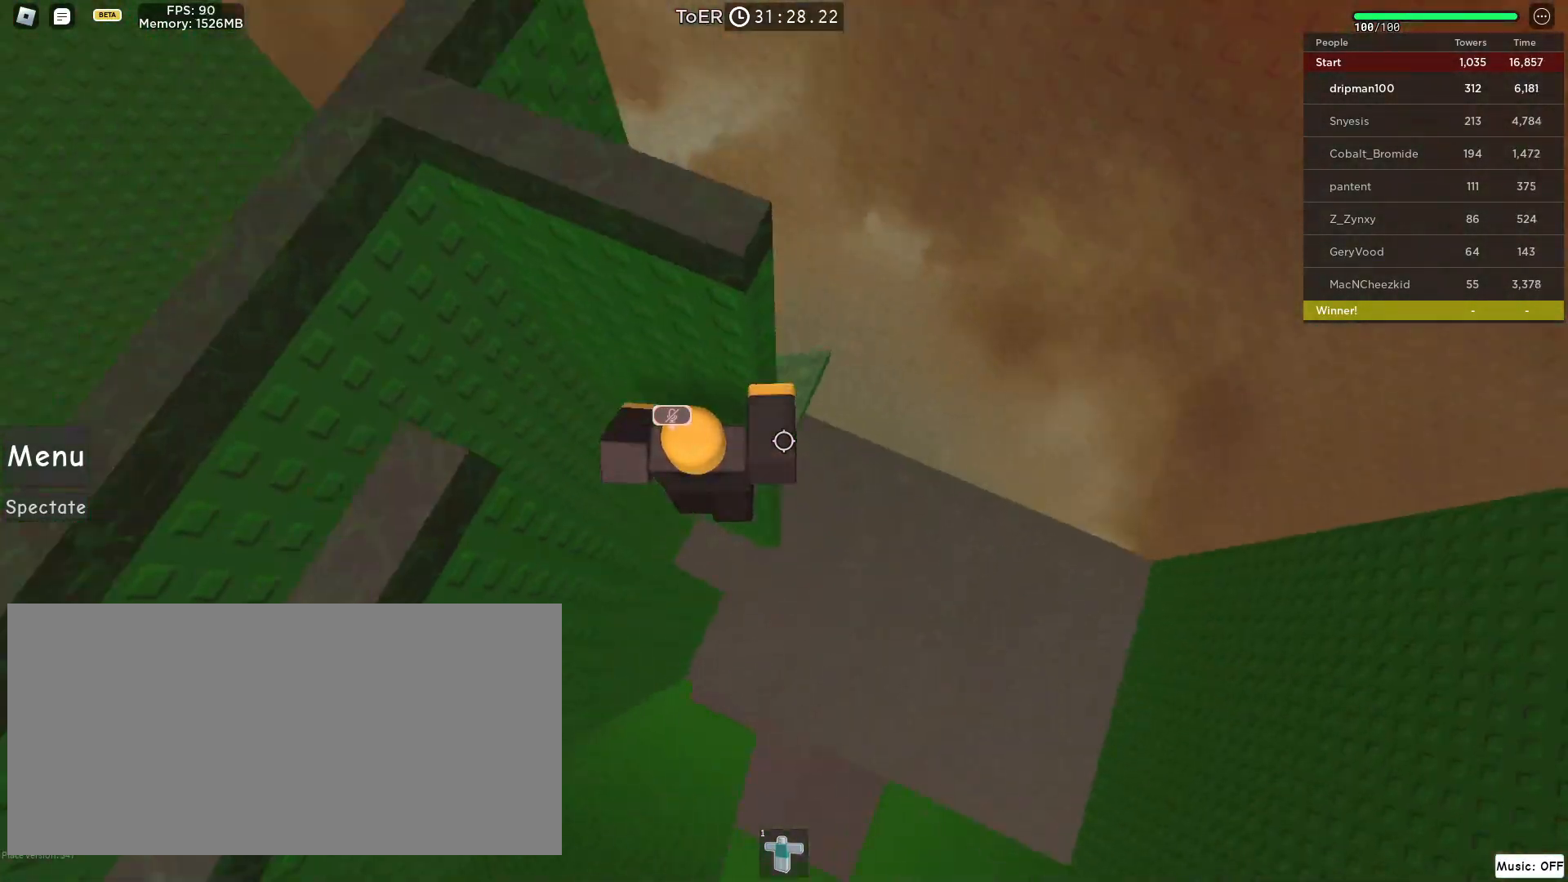
{"keys": ["w"], "mouse": ["right"], "events": [[33, "space", "up"], [383, "w", "down"], [467, "a", "up"]]}
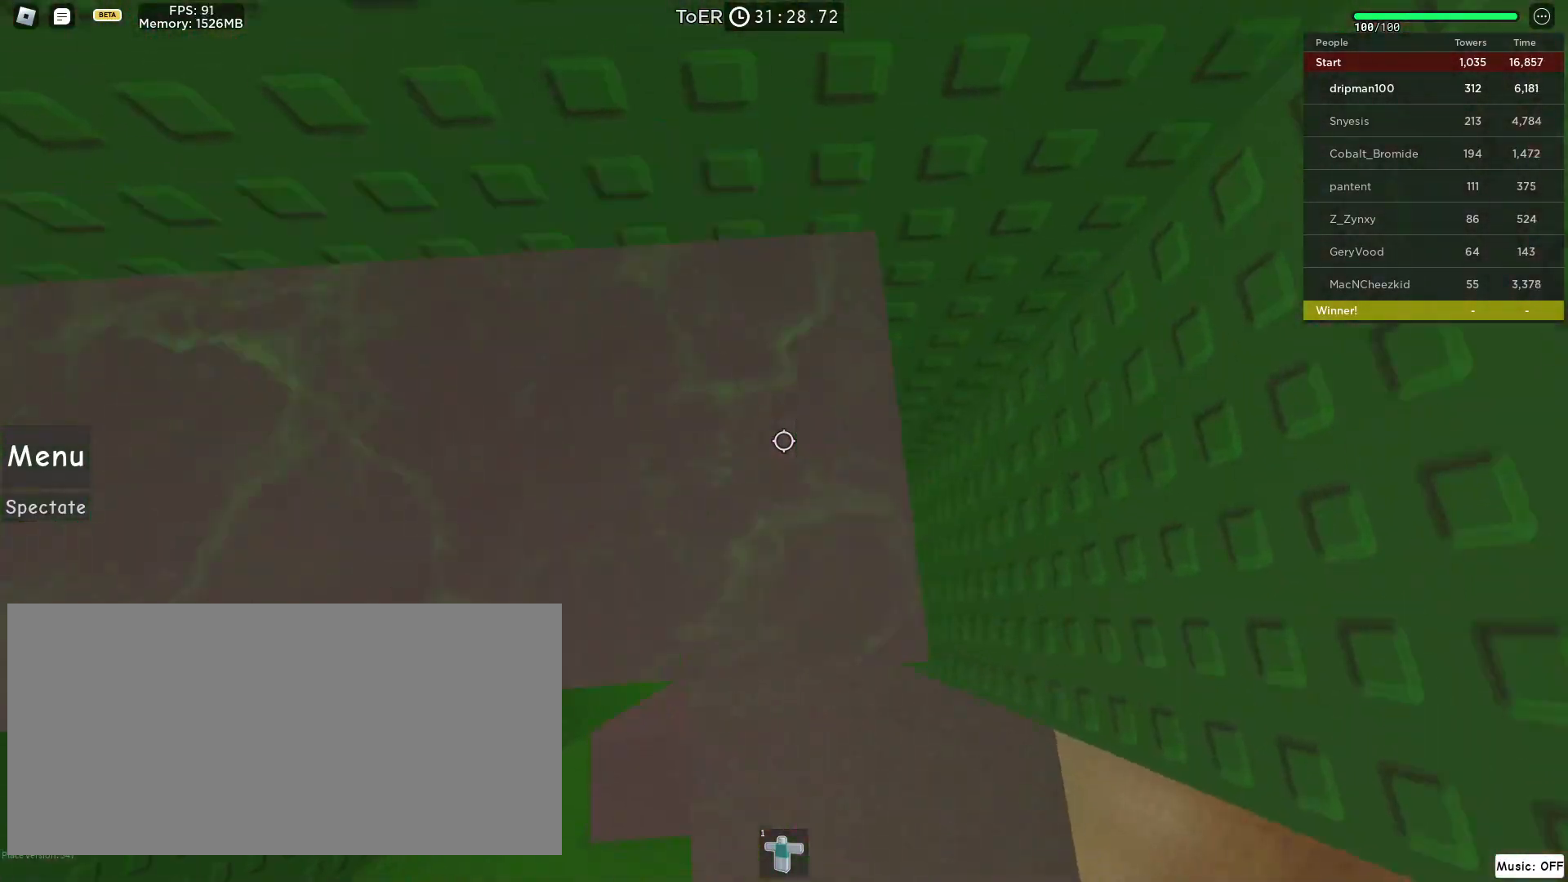
{"keys": ["w"], "mouse": ["right"], "events": [[17, "w", "up"], [183, "mouse_wheel", "down"], [200, "mouse_wheel", "up"], [217, "mouse_wheel", "down"], [317, "mouse_wheel", "up"], [483, "w", "down"]]}
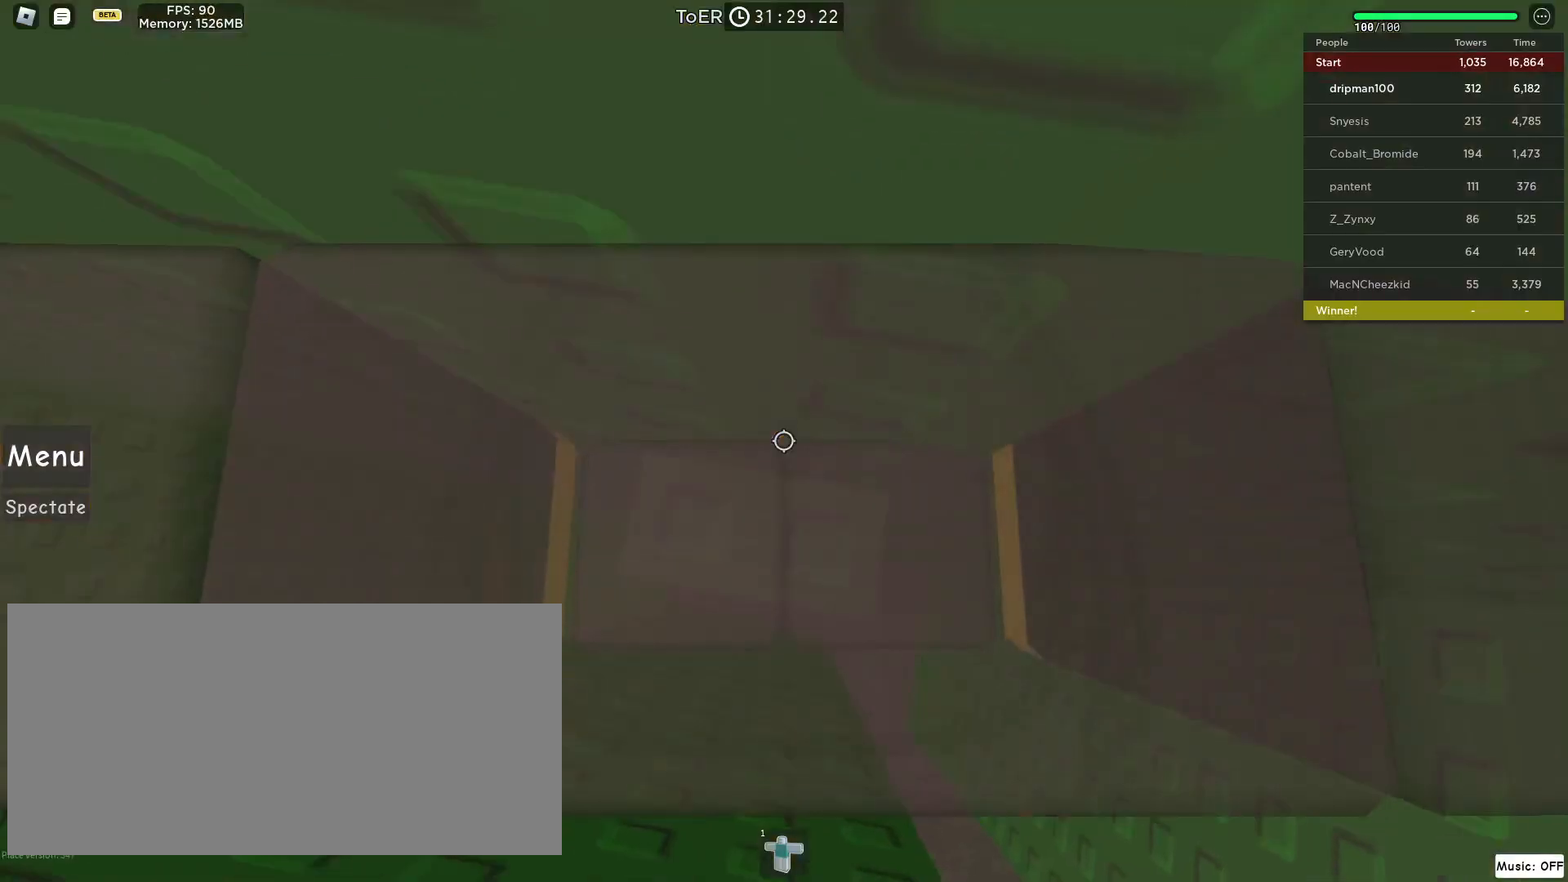
{"keys": [], "mouse": ["right"], "events": [[200, "w", "up"], [300, "w", "down"], [367, "w", "up"]]}
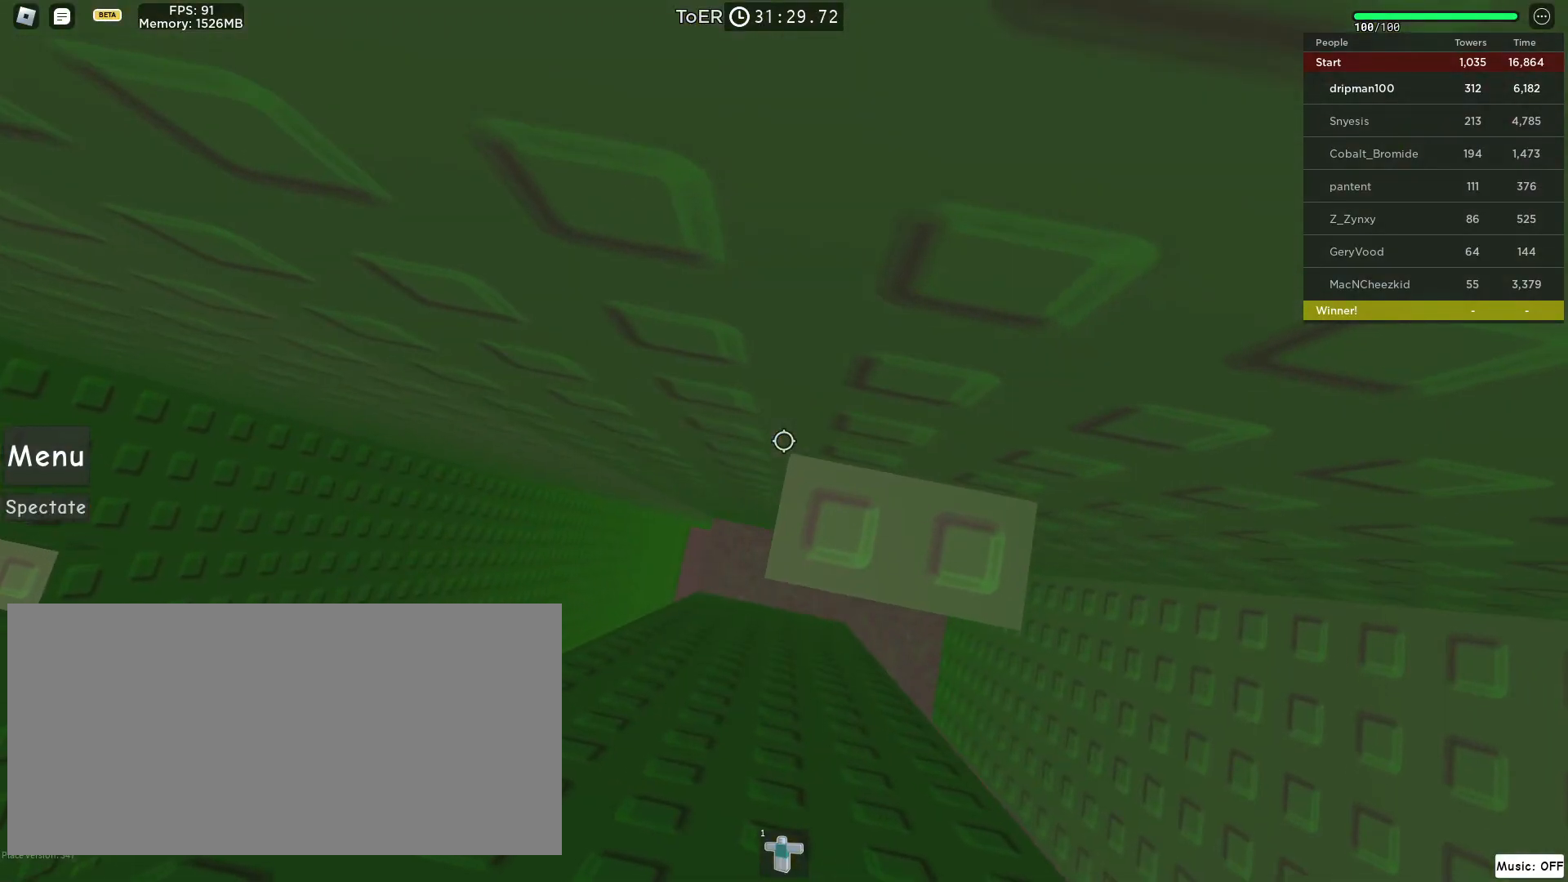
{"keys": ["a"], "mouse": ["right"], "events": [[117, "a", "down"], [250, "space", "down"], [467, "space", "up"]]}
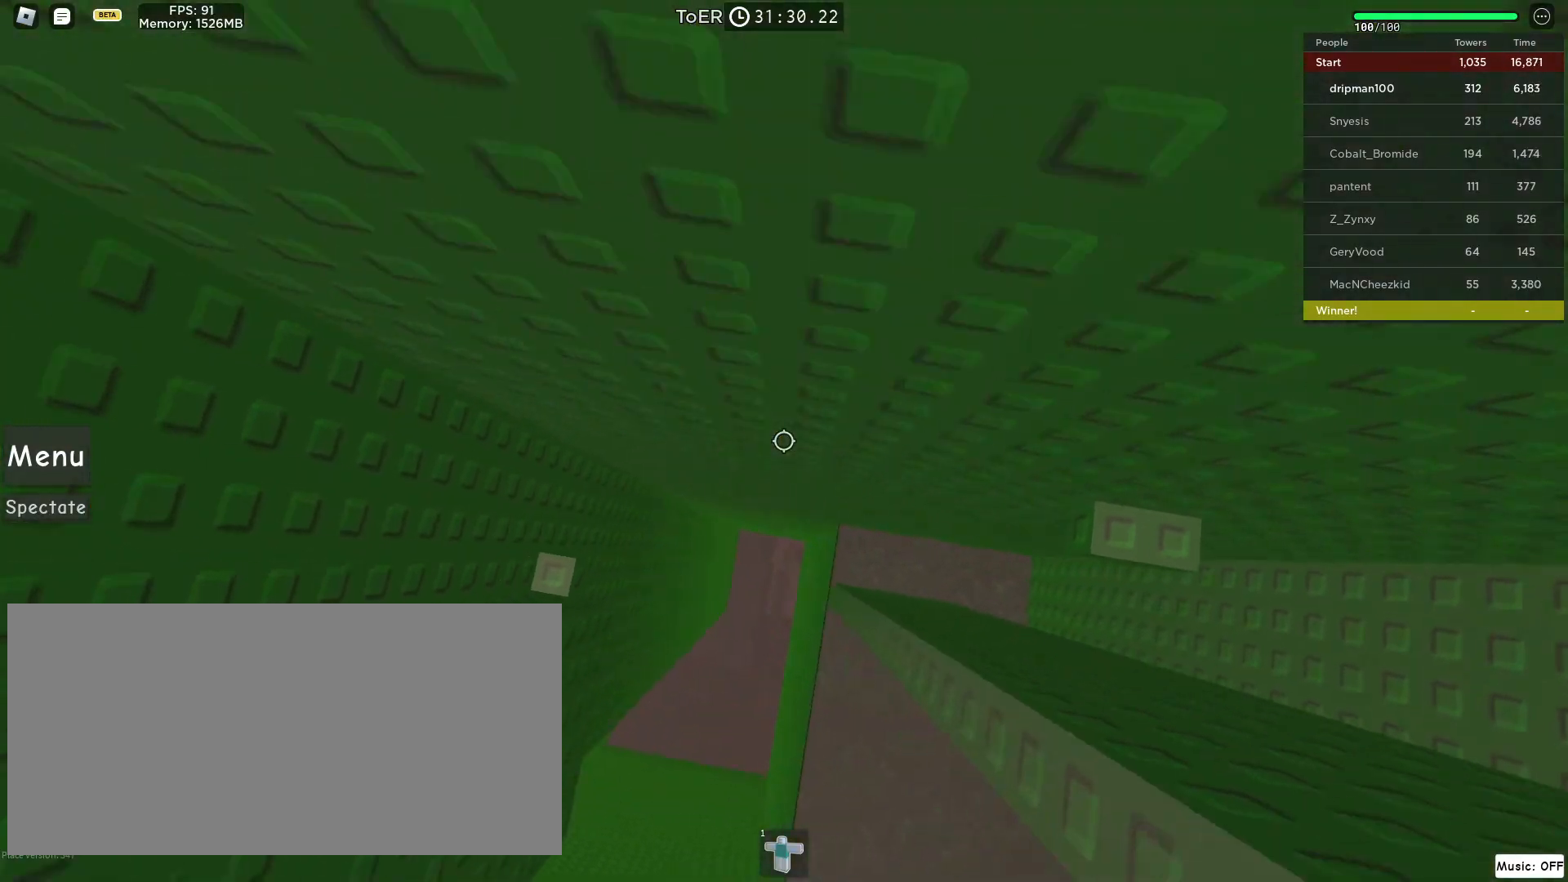
{"keys": ["a"], "mouse": ["right"], "events": []}
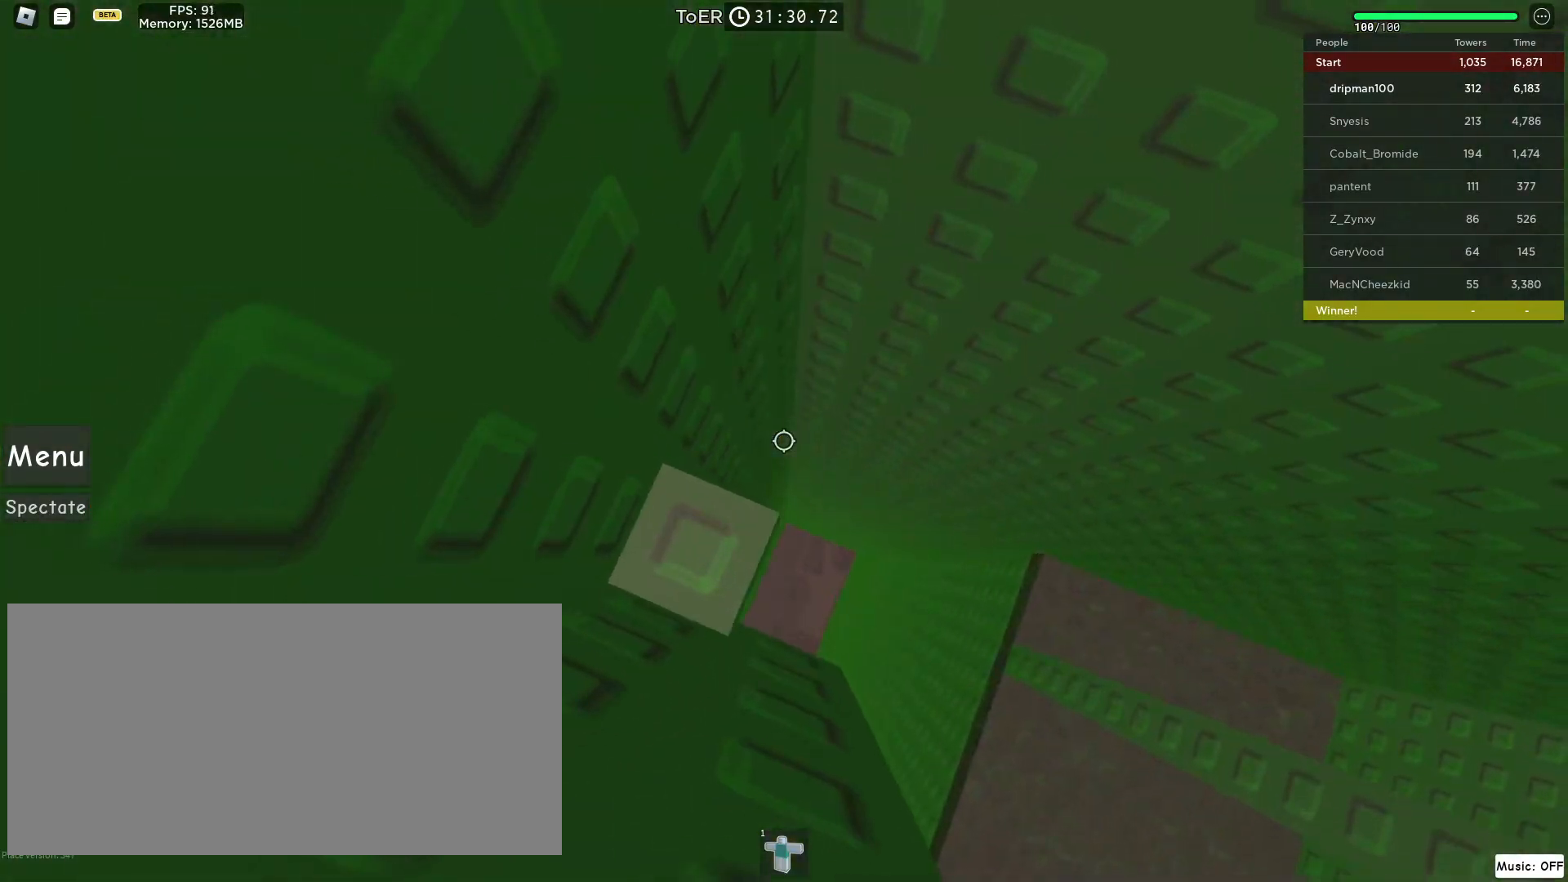
{"keys": [], "mouse": ["wheel", "right"], "events": [[17, "a", "up"], [33, "mouse_wheel", "down"], [100, "shift", "down"], [167, "mouse_wheel", "up"], [183, "shift", "up"], [450, "mouse_wheel", "down"]]}
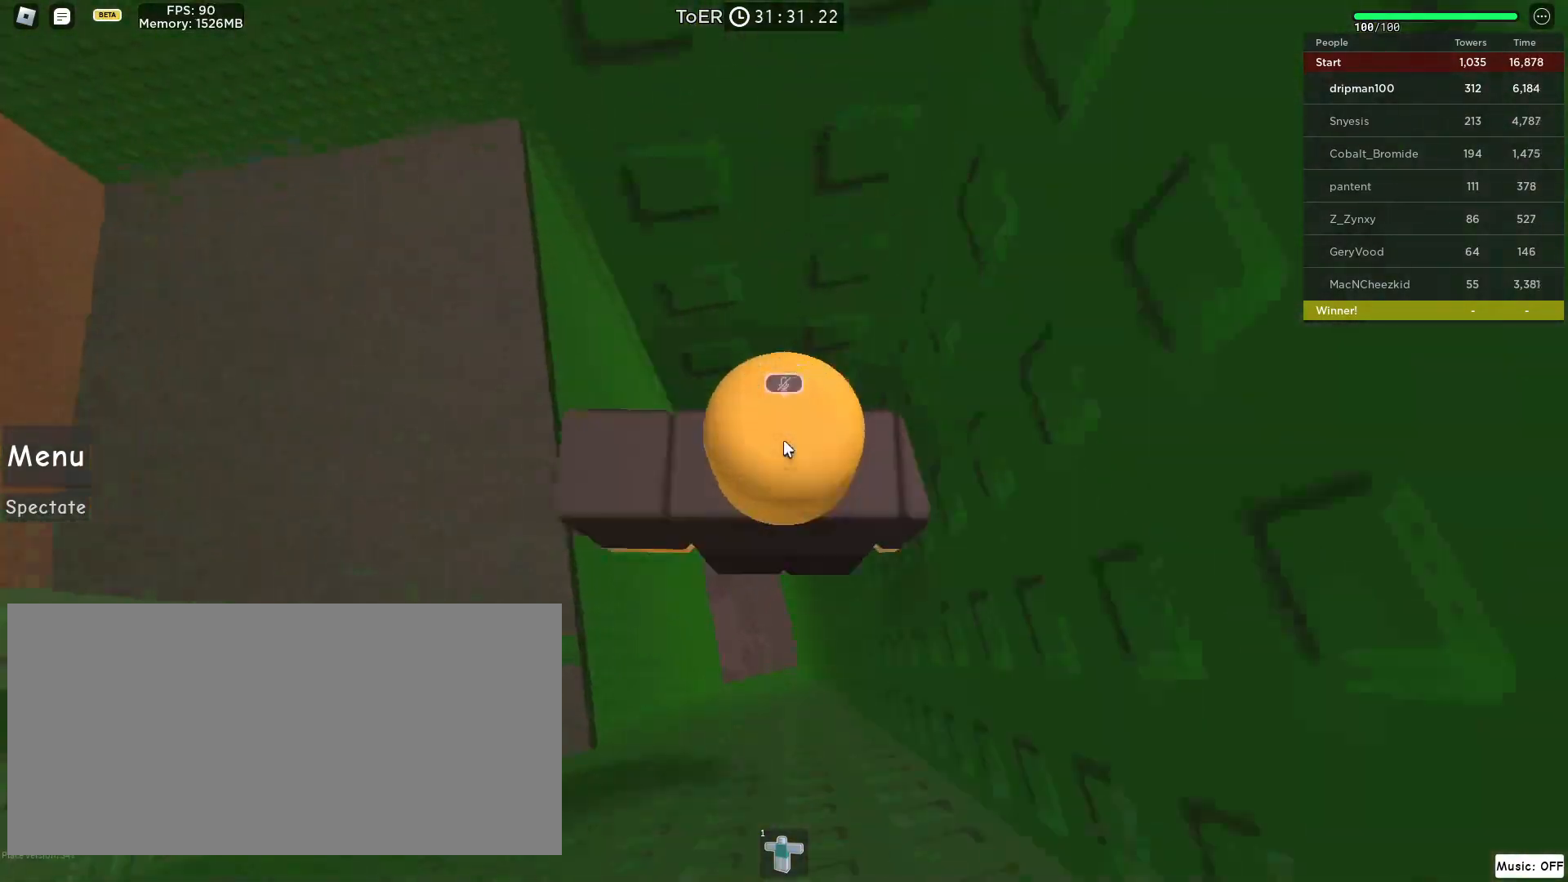
{"keys": ["w"], "mouse": ["right"], "events": [[50, "mouse_wheel", "up"], [83, "mouse_wheel", "down"], [100, "mouse_wheel", "up"], [100, "w", "down"], [117, "d", "down"], [233, "d", "up"], [250, "w", "up"], [467, "w", "down"]]}
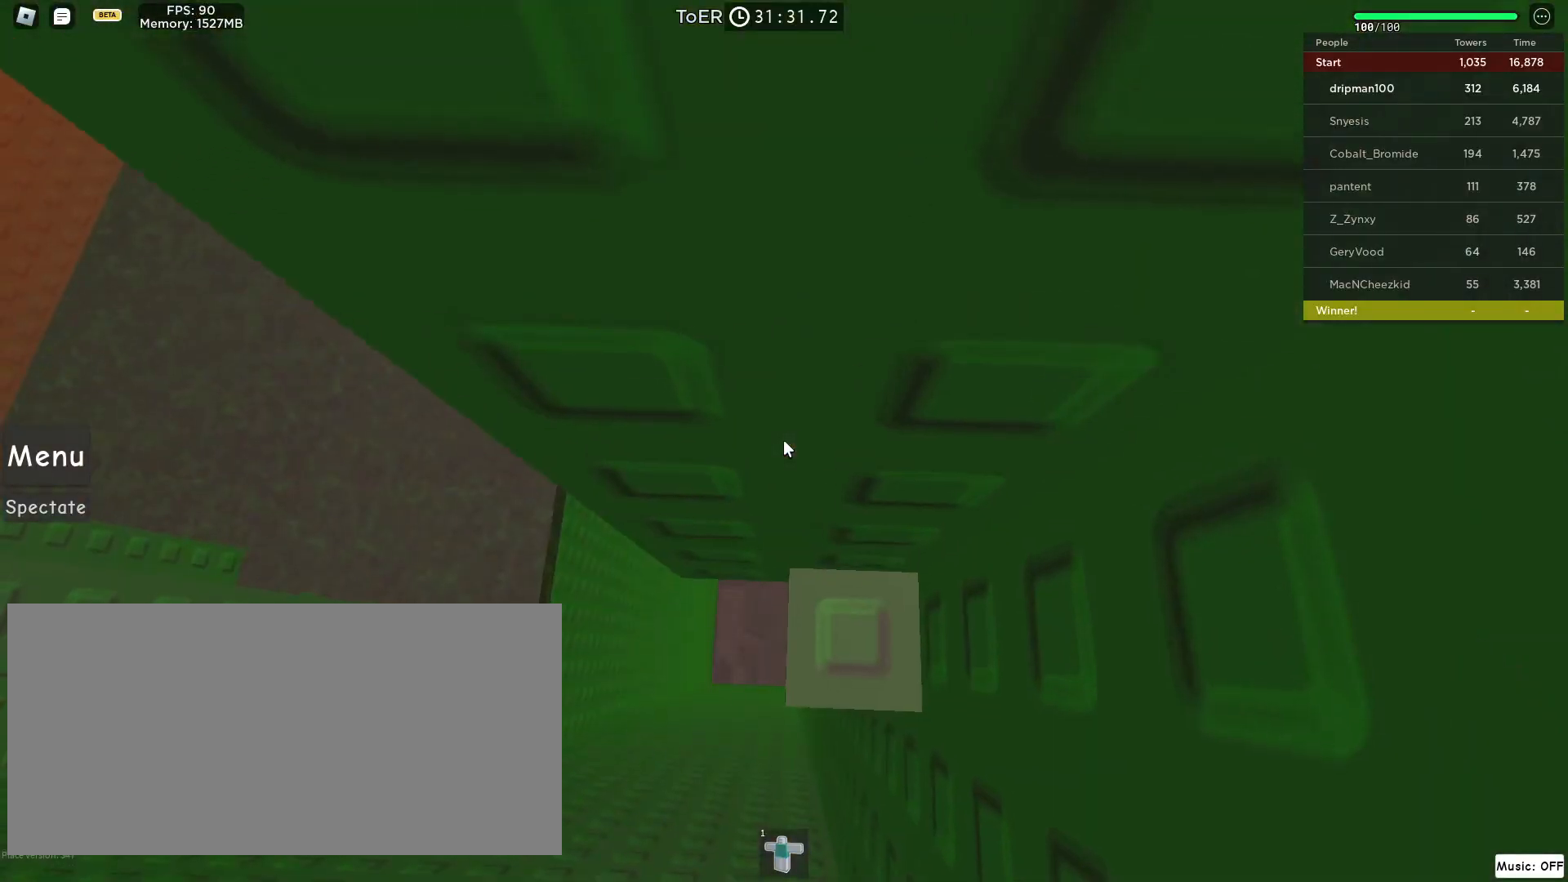
{"keys": [], "mouse": ["right"], "events": [[50, "w", "up"], [150, "w", "down"], [217, "w", "up"], [350, "w", "down"], [433, "w", "up"]]}
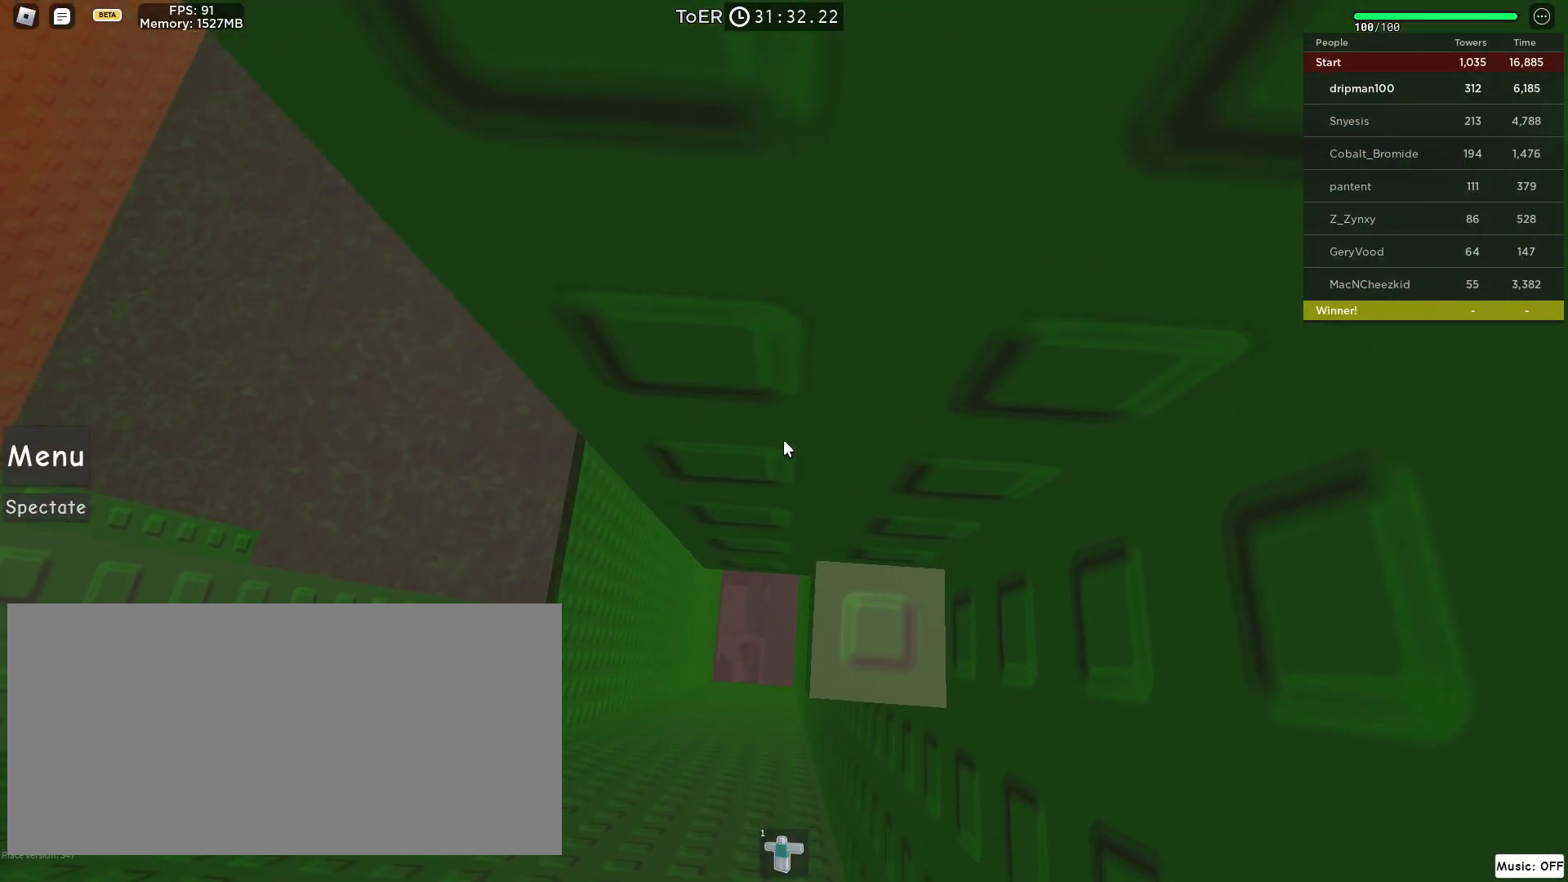
{"keys": [], "mouse": ["right"], "events": [[50, "w", "down"], [100, "w", "up"], [233, "mouse_wheel", "down"], [350, "mouse_wheel", "up"]]}
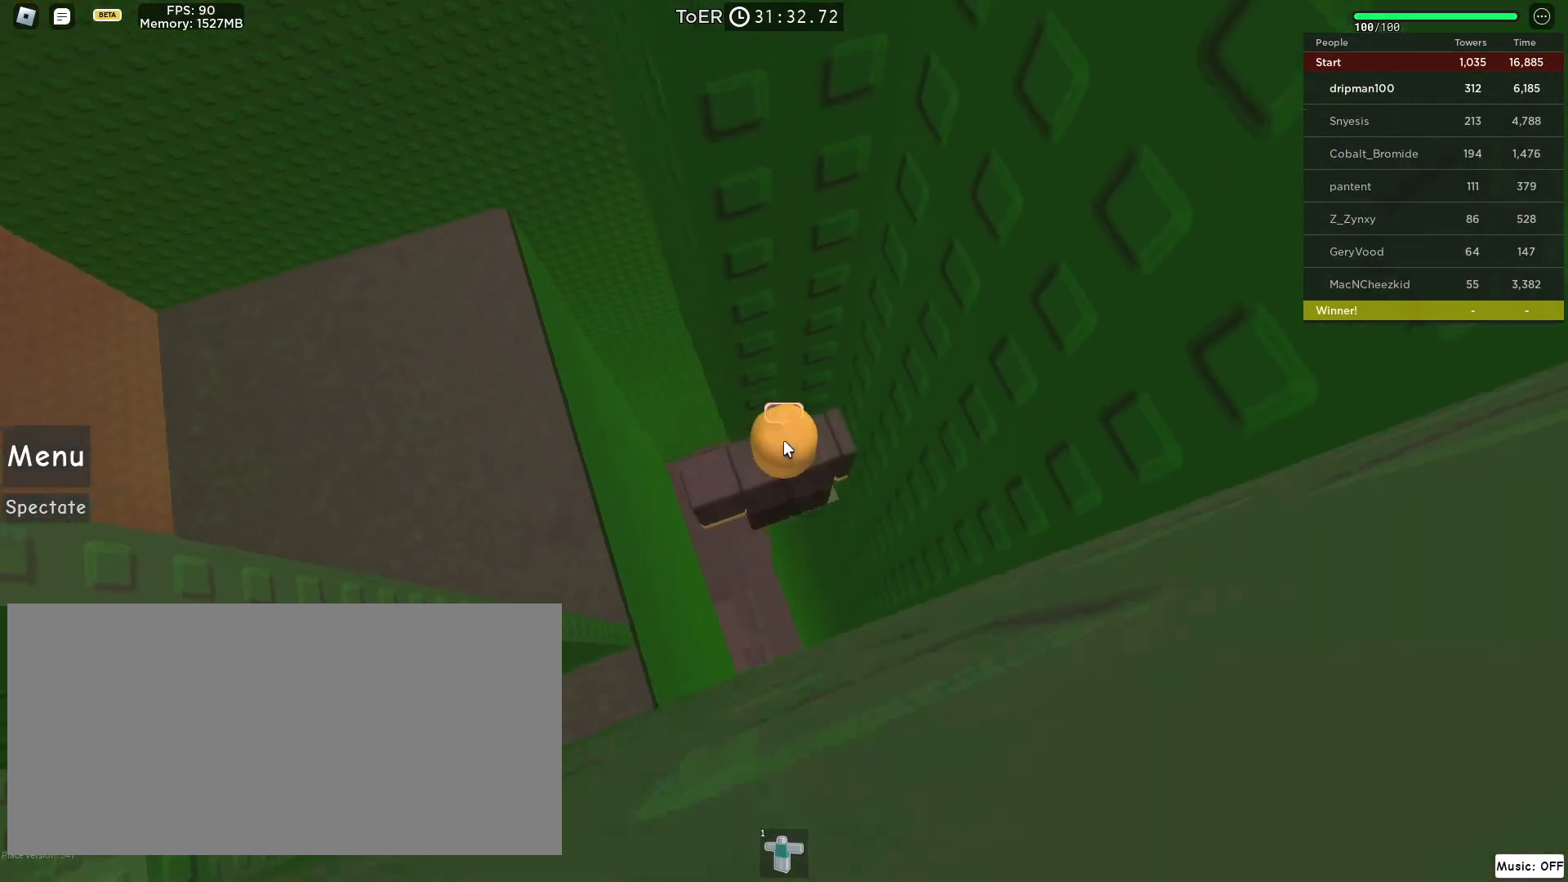
{"keys": ["a"], "mouse": ["right"], "events": [[333, "shift", "down"], [367, "shift", "up"], [483, "a", "down"]]}
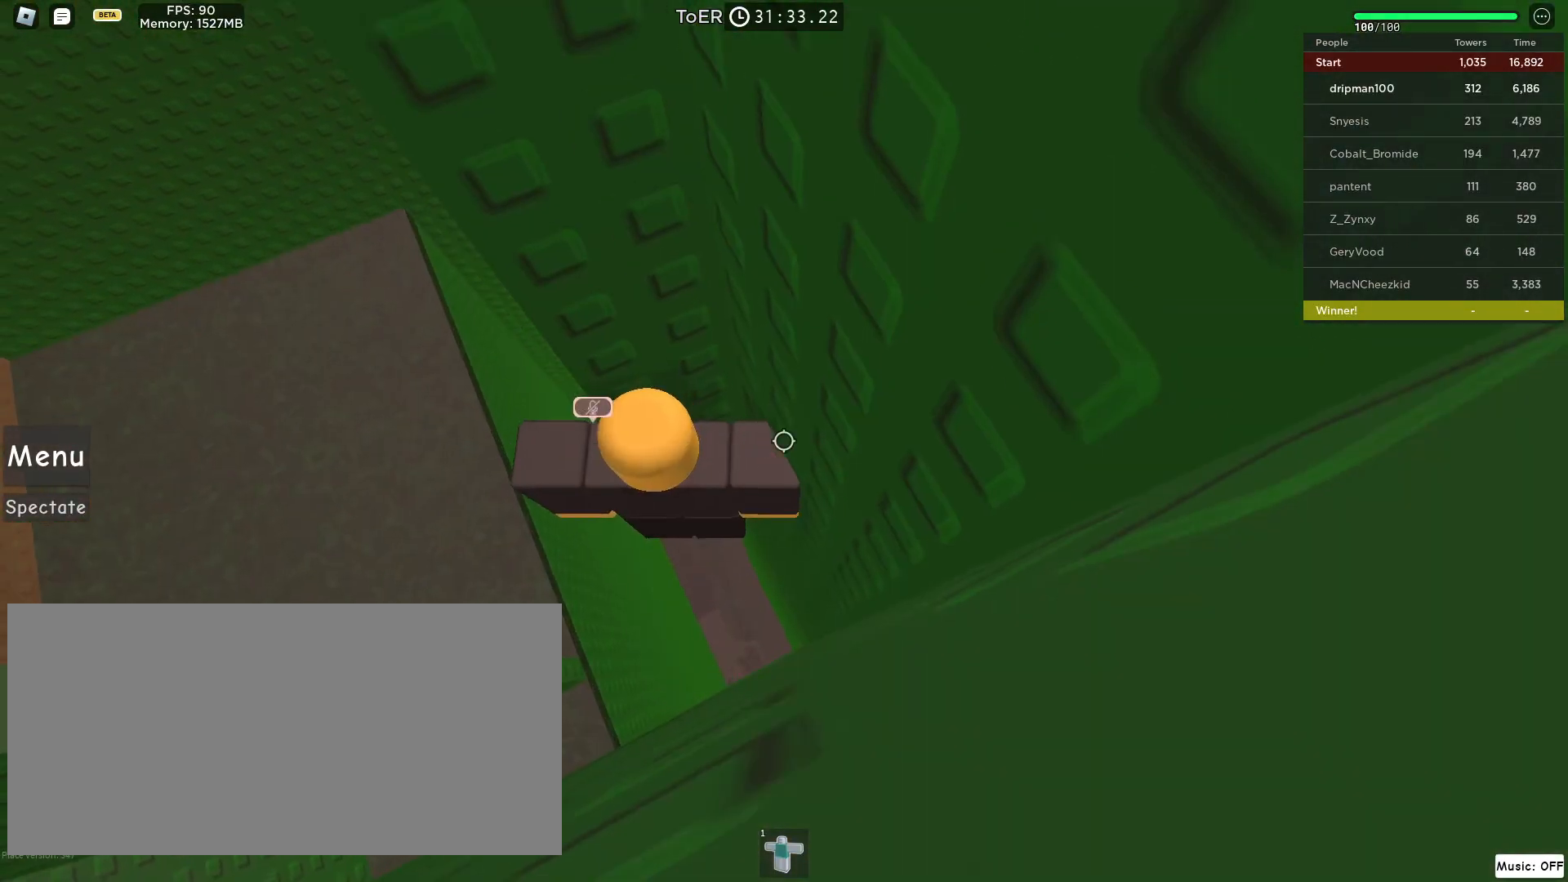
{"keys": ["a", "space"], "mouse": ["right"], "events": [[83, "space", "down"]]}
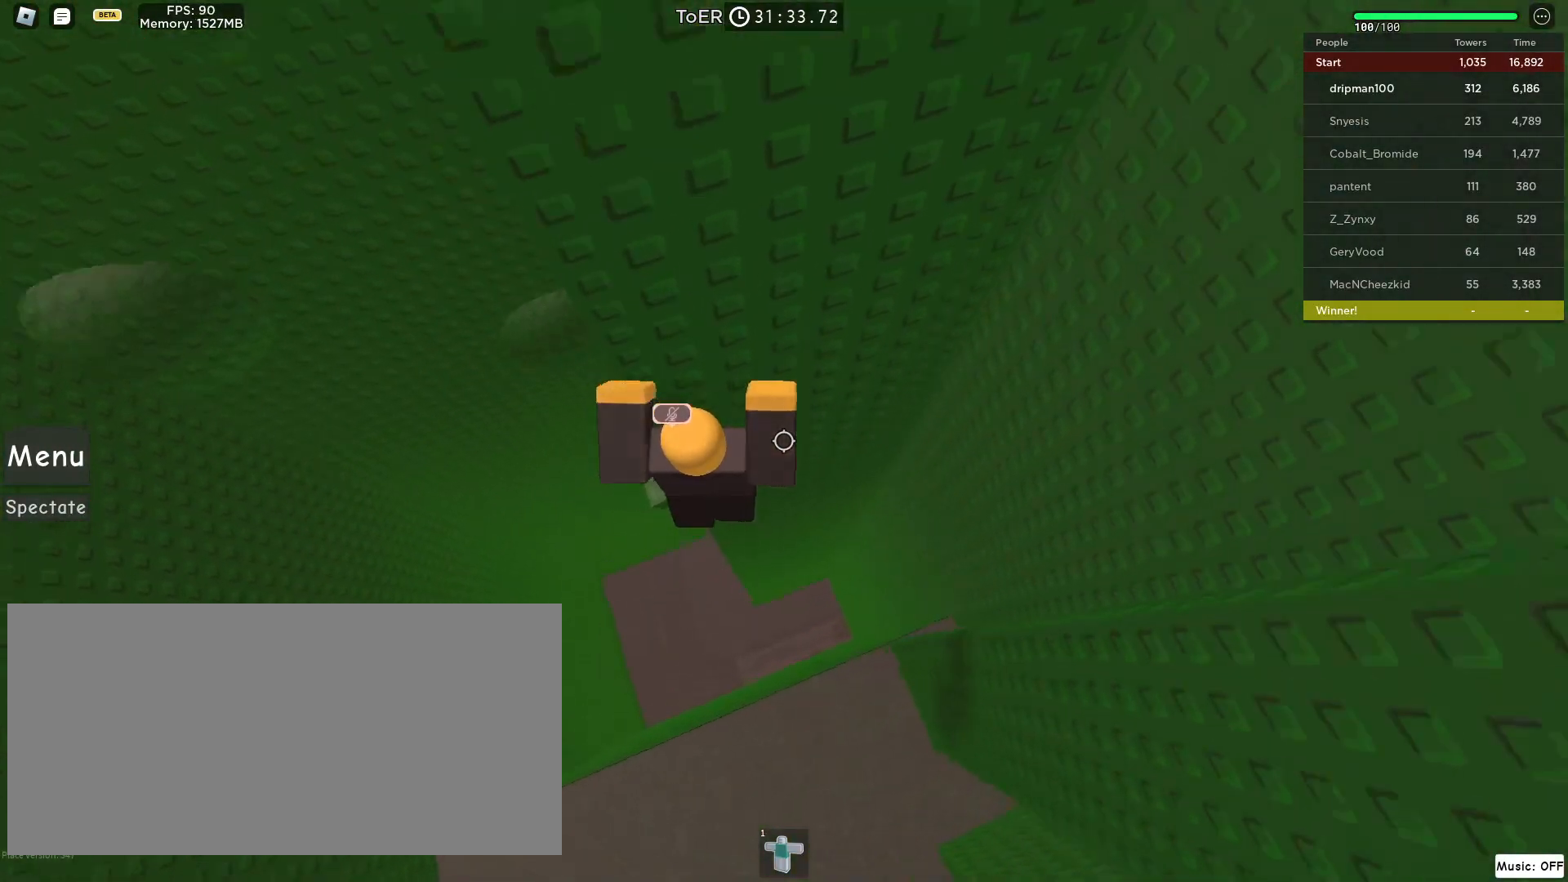
{"keys": [], "mouse": ["right"], "events": [[217, "a", "up"], [367, "space", "up"]]}
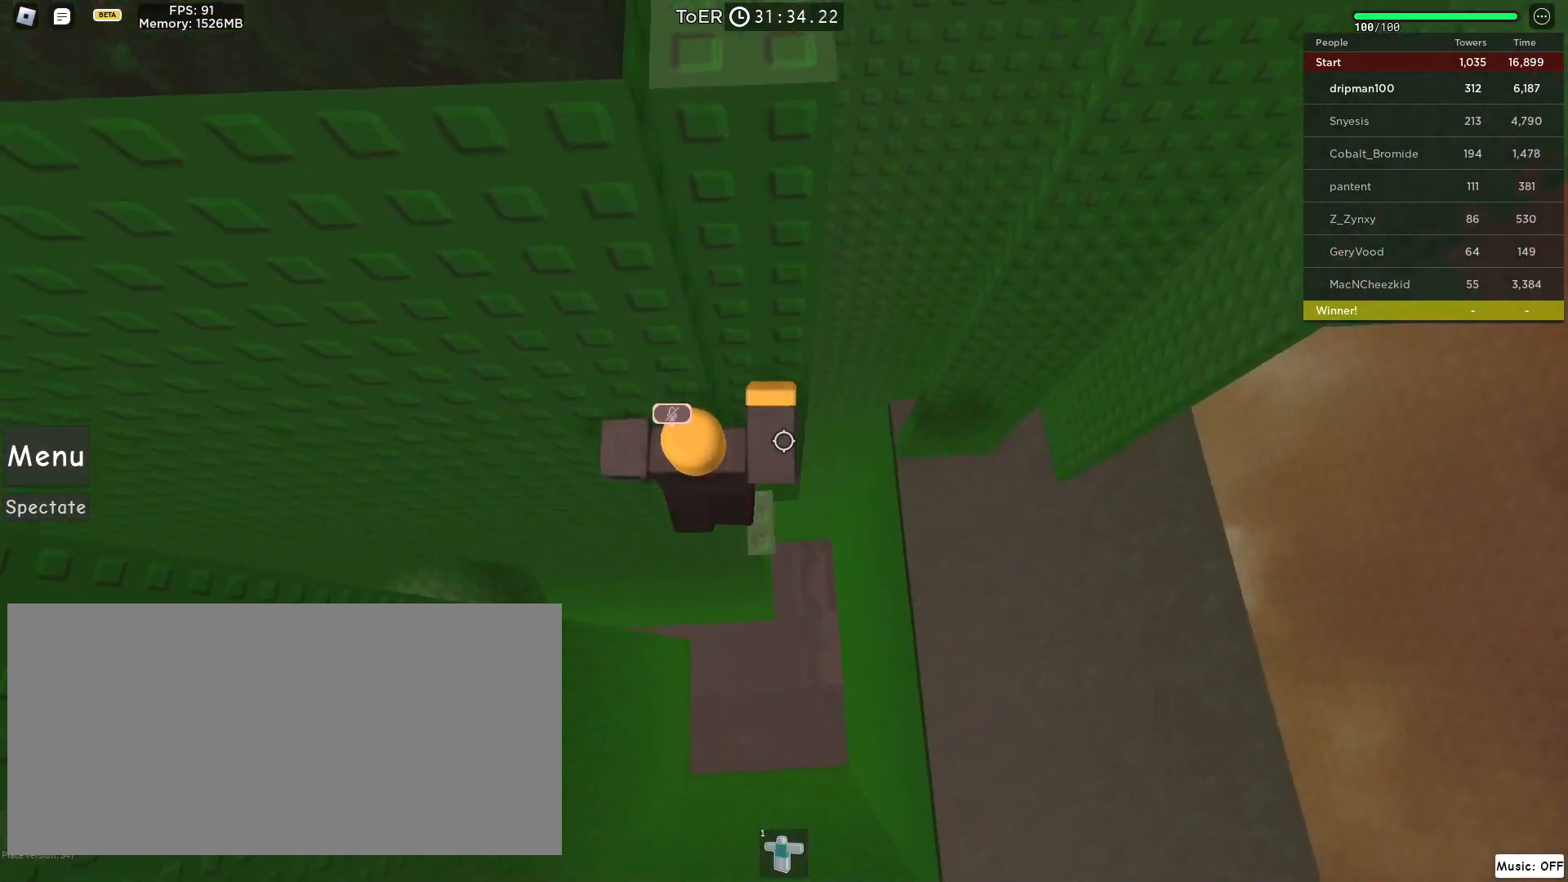
{"keys": ["a", "space"], "mouse": ["right"], "events": [[17, "d", "down"], [17, "w", "down"], [100, "d", "up"], [117, "w", "up"], [267, "a", "down"], [367, "space", "down"]]}
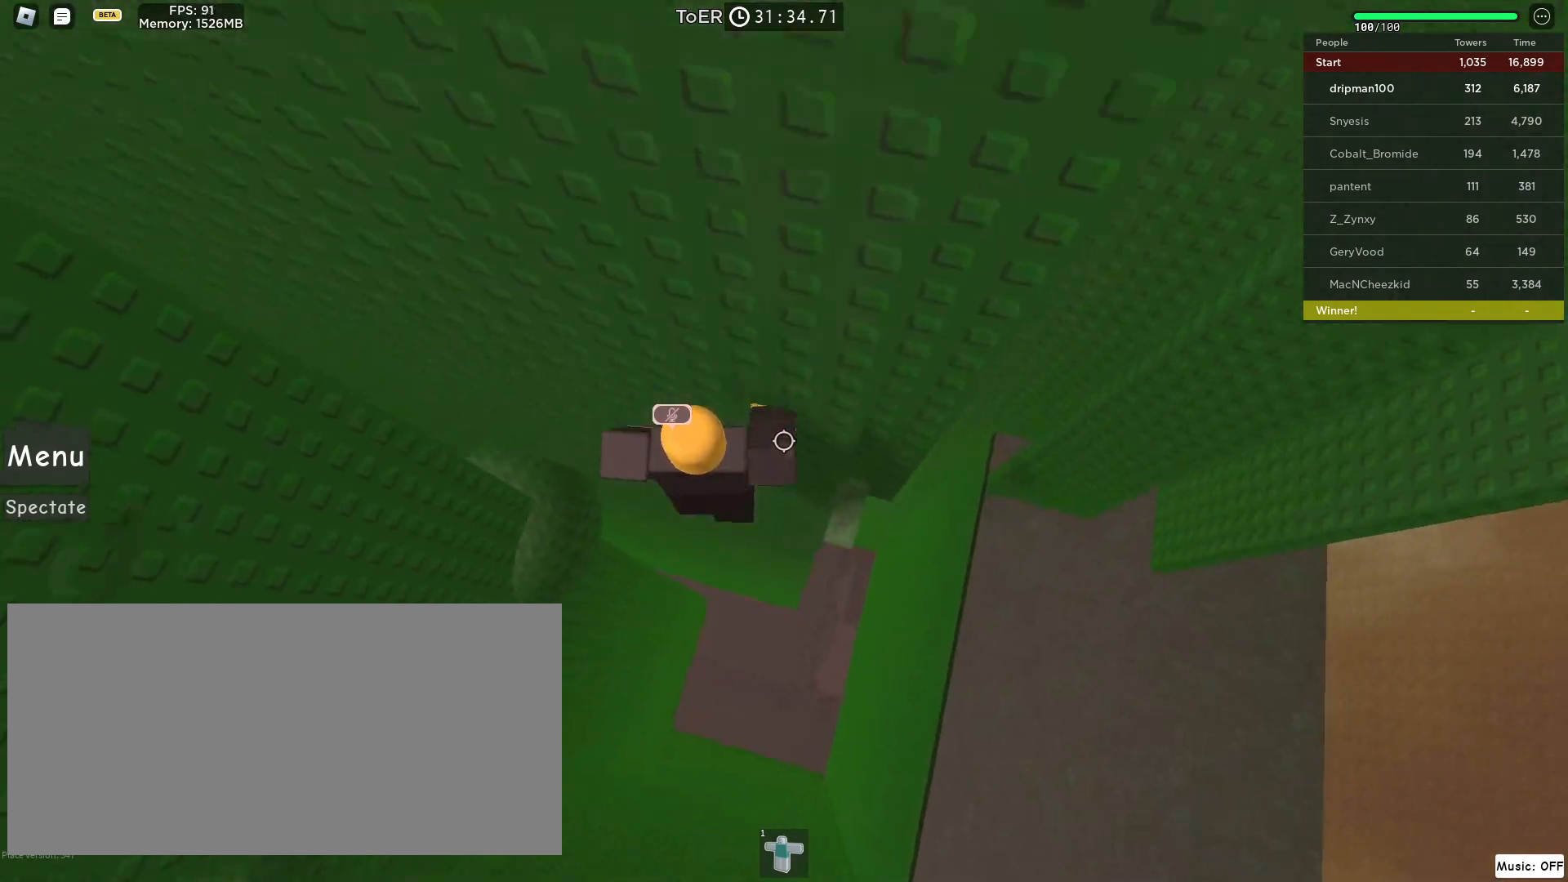
{"keys": ["a", "w"], "mouse": ["right"], "events": [[83, "space", "up"], [350, "w", "down"], [367, "mouse_wheel", "down"], [417, "mouse_wheel", "up"]]}
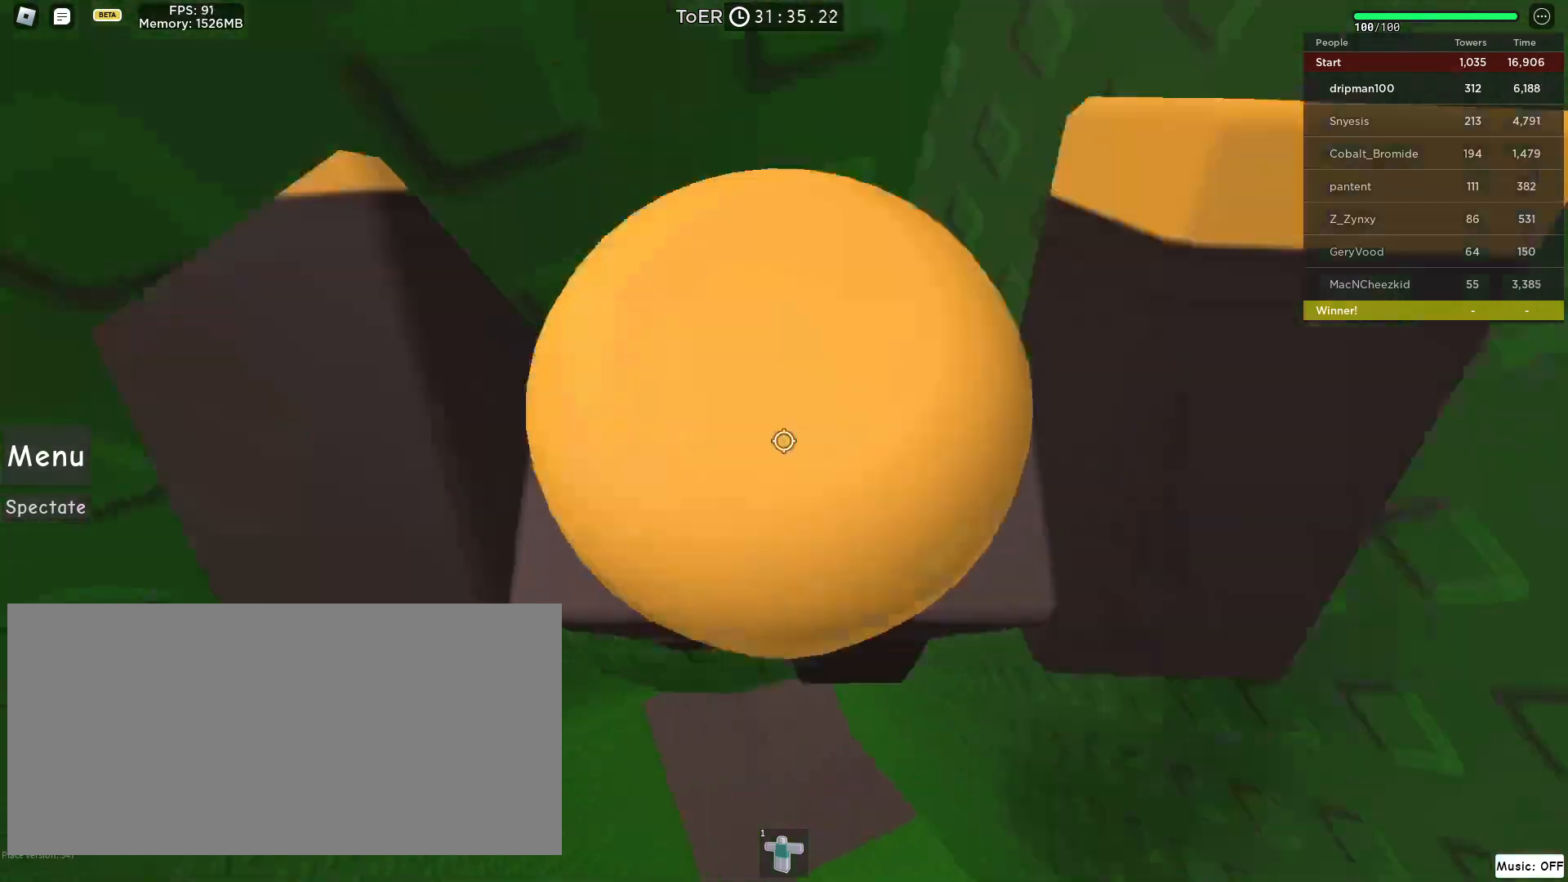
{"keys": ["shift", "w"], "mouse": ["right"], "events": [[100, "a", "up"], [100, "w", "up"], [217, "w", "down"], [233, "a", "down"], [300, "a", "up"], [317, "w", "up"], [417, "shift", "down"], [433, "w", "down"]]}
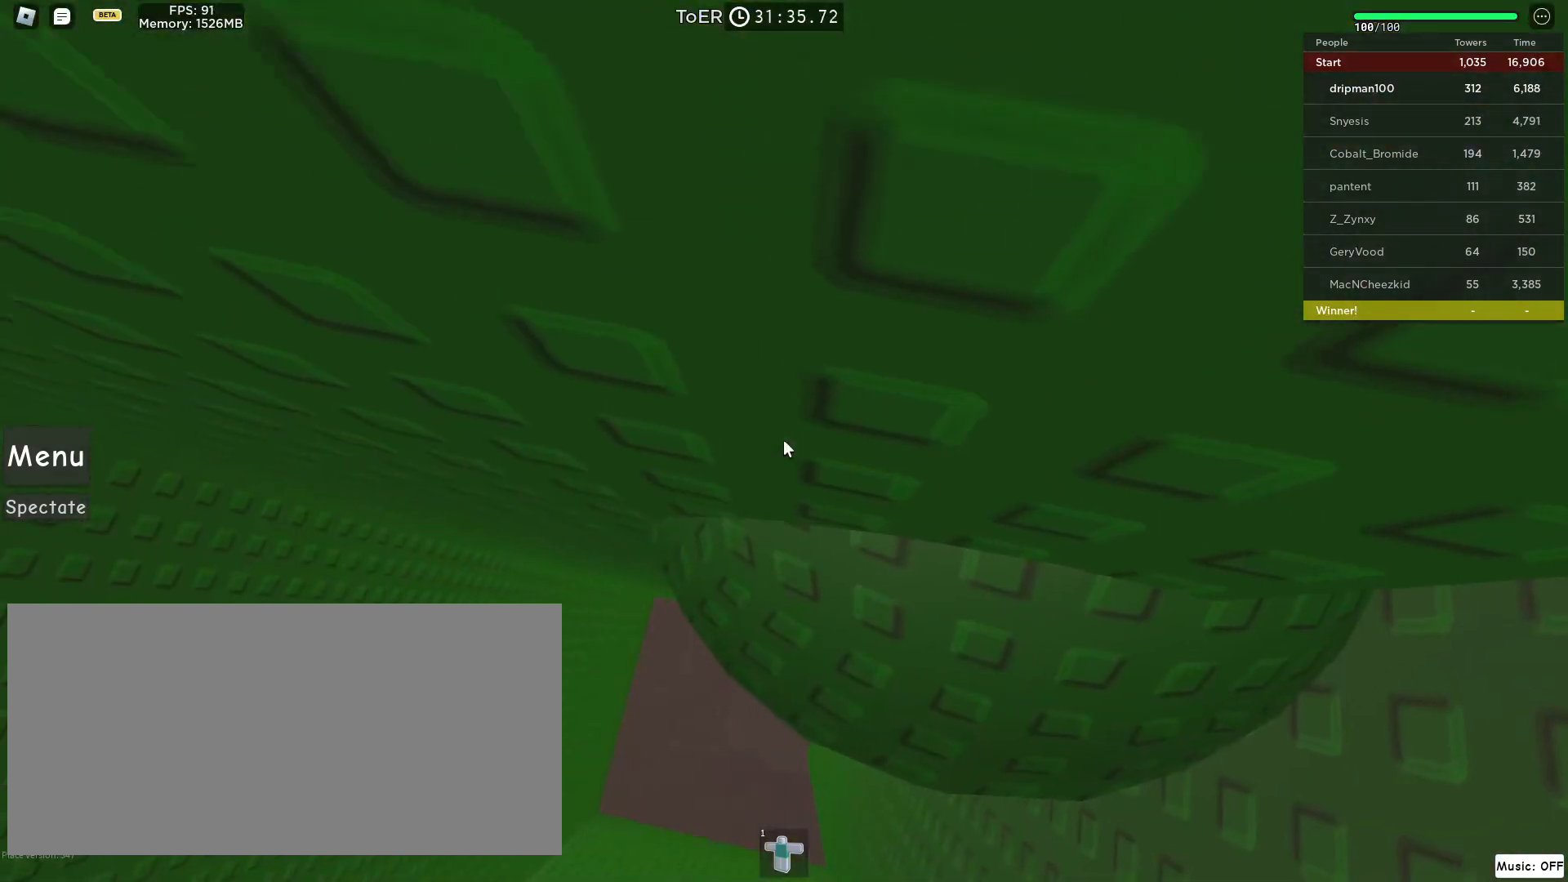
{"keys": [], "mouse": ["right"], "events": [[50, "shift", "up"], [133, "w", "up"], [217, "w", "down"], [317, "w", "up"]]}
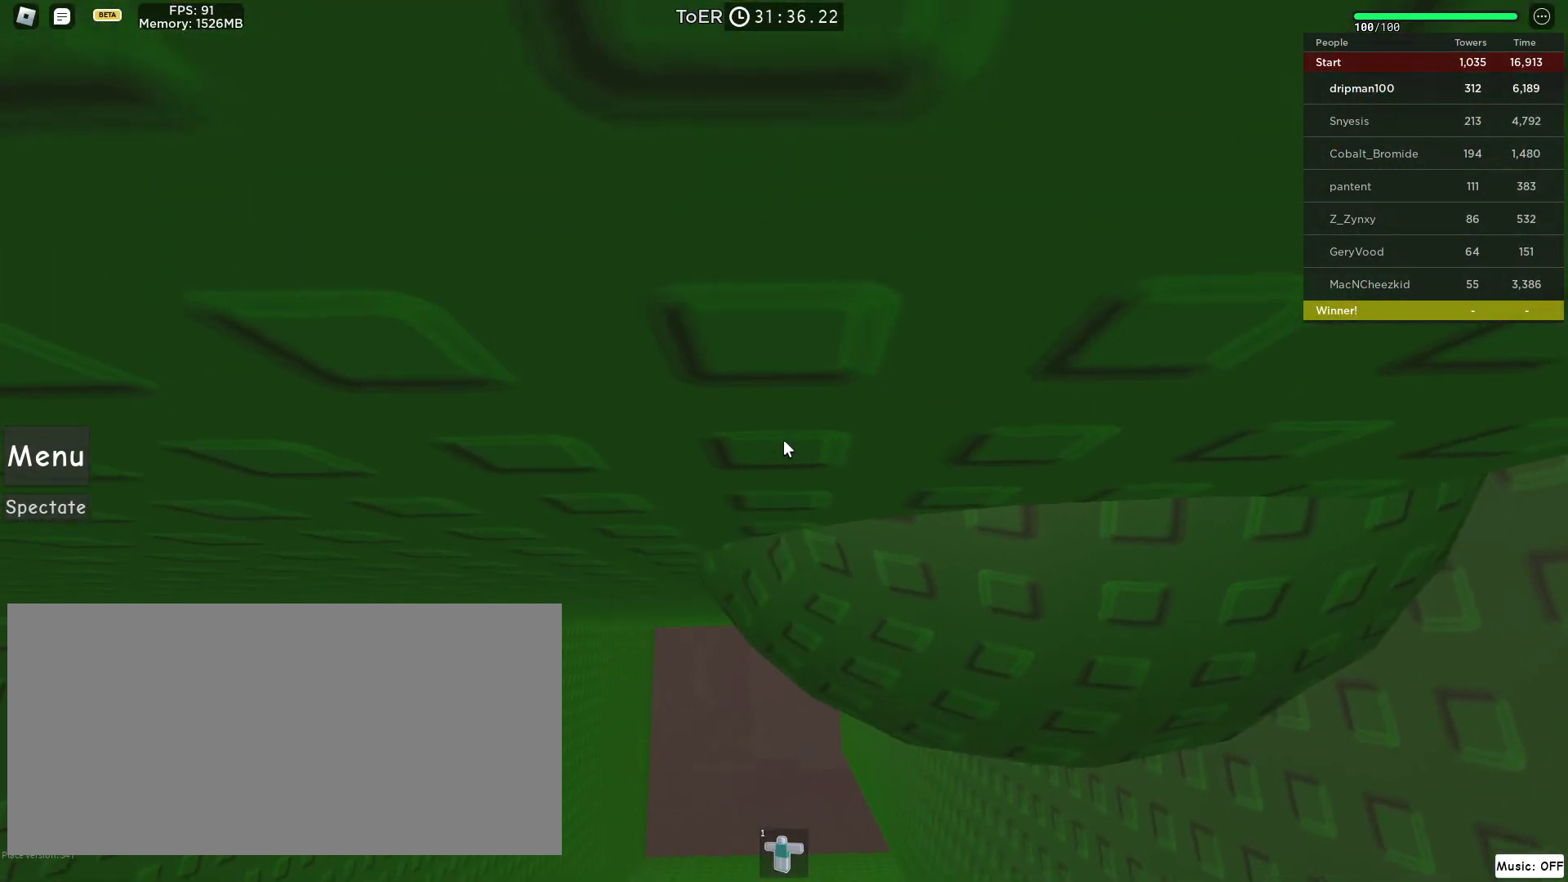
{"keys": [], "mouse": ["right"], "events": [[300, "mouse_wheel", "down"], [383, "w", "down"], [500, "mouse_wheel", "up"], [500, "w", "up"]]}